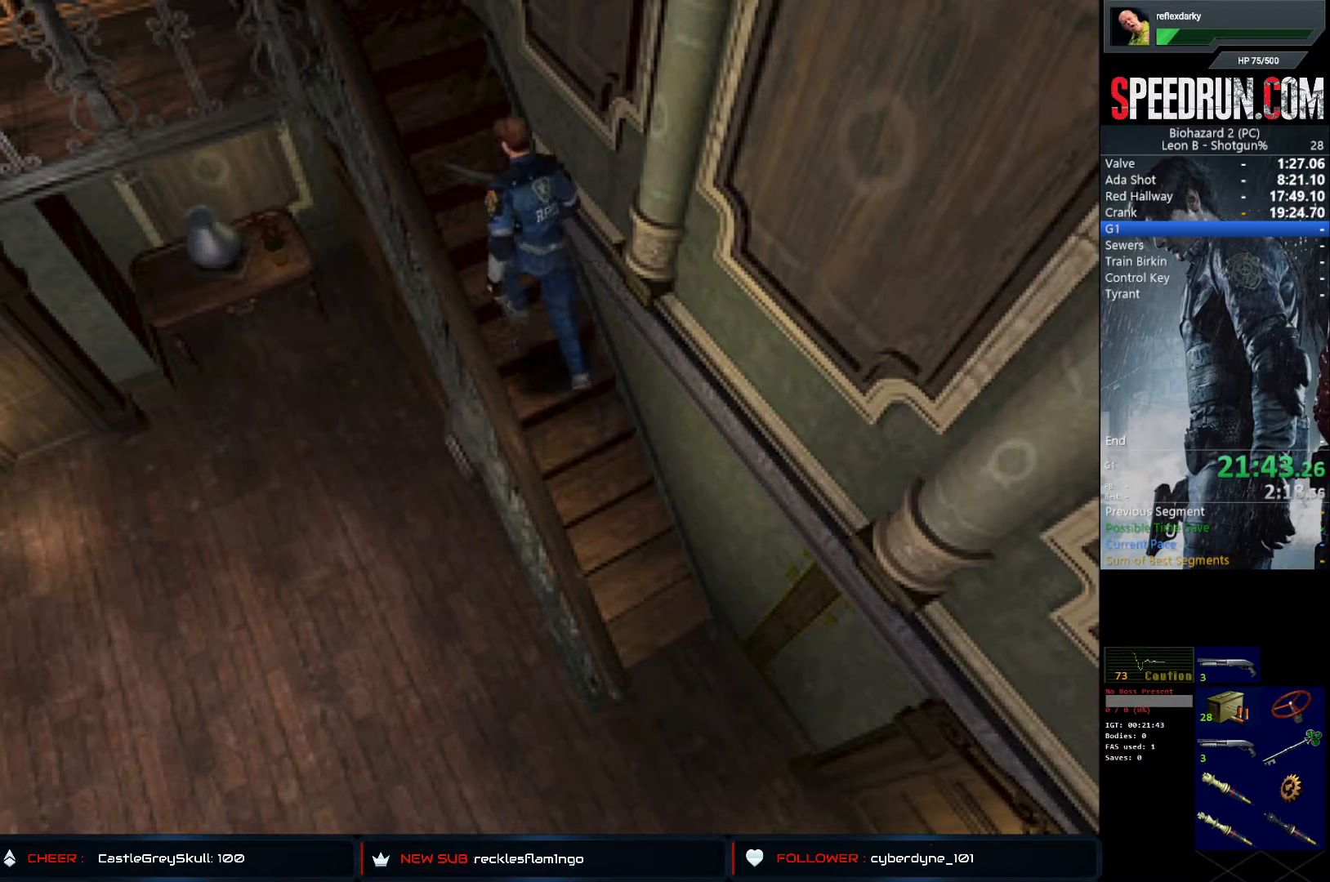
Gameplay with a controller (PlayStation layout); each line is a JSON object with the inputs held at the frame after it. "events" lists button and stick changes between this image and that frame as [ms after this image, input, new state], when the widget could be followed in between. Not read: L1 L3 R1 R3.
{"buttons": ["SQUARE", "DPAD_UP", "DPAD_LEFT"], "left_stick": "center", "right_stick": "center", "events": []}
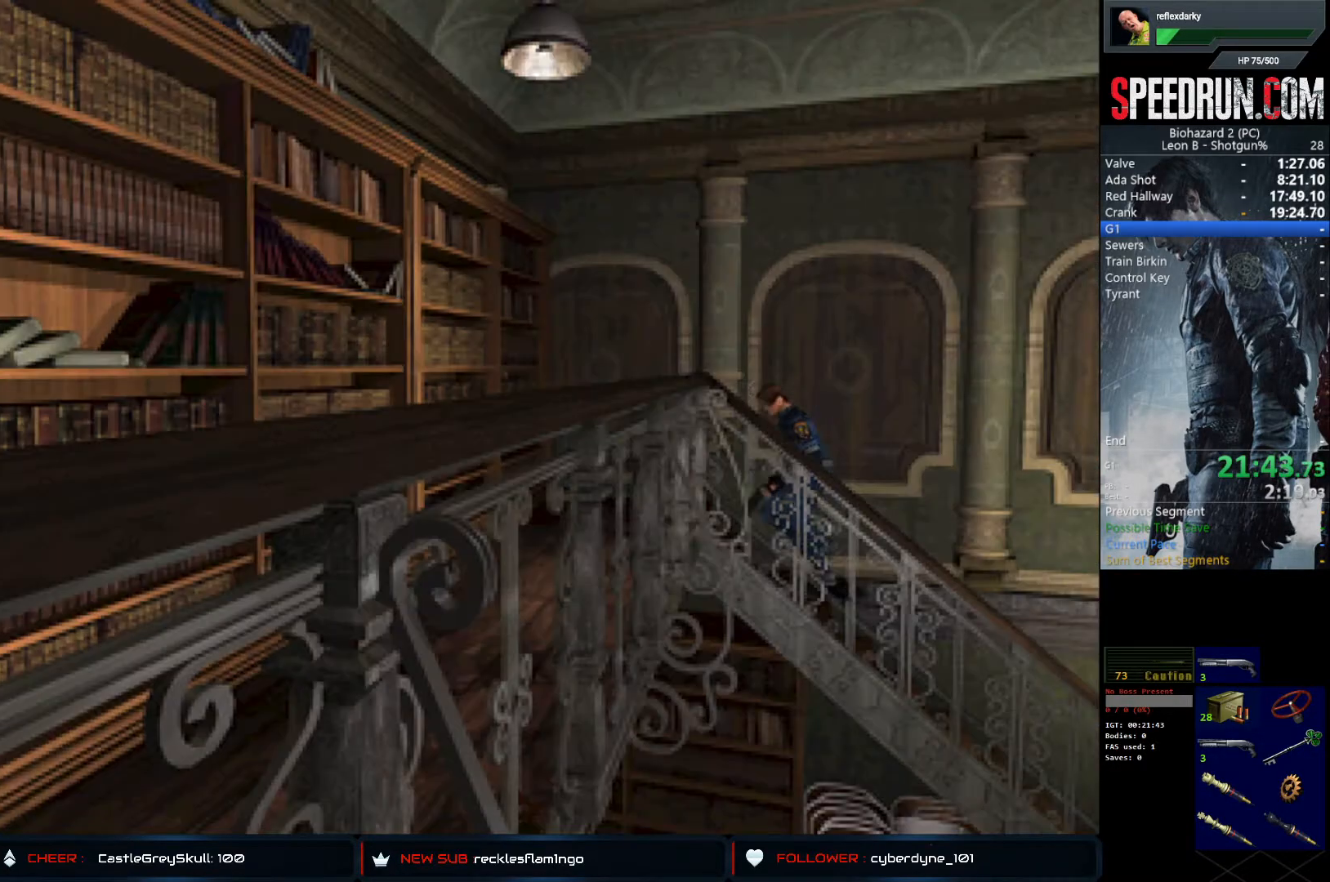
{"buttons": ["SQUARE", "DPAD_UP", "DPAD_LEFT"], "left_stick": "center", "right_stick": "center", "events": []}
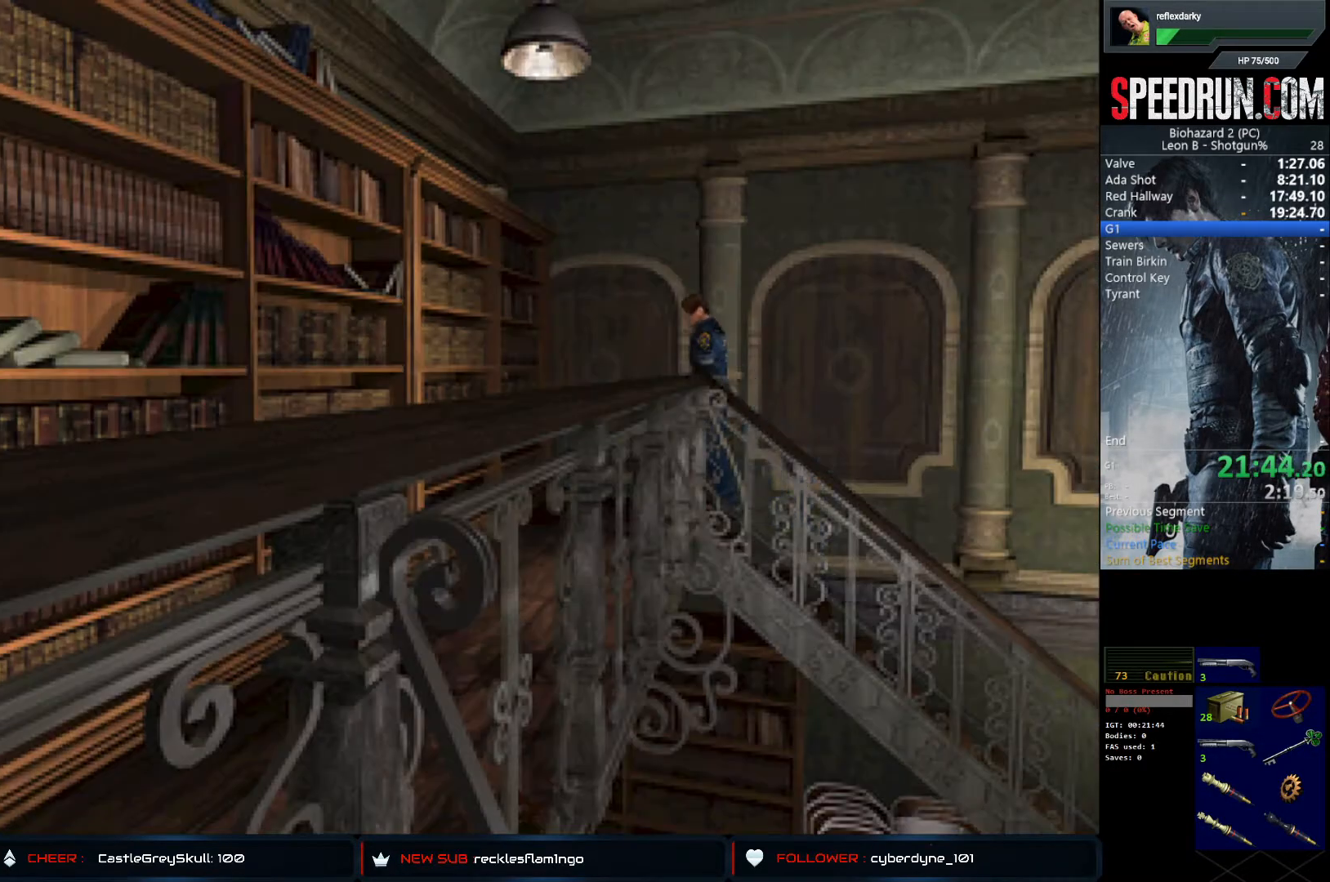
{"buttons": ["SQUARE", "DPAD_UP", "DPAD_LEFT"], "left_stick": "center", "right_stick": "center", "events": []}
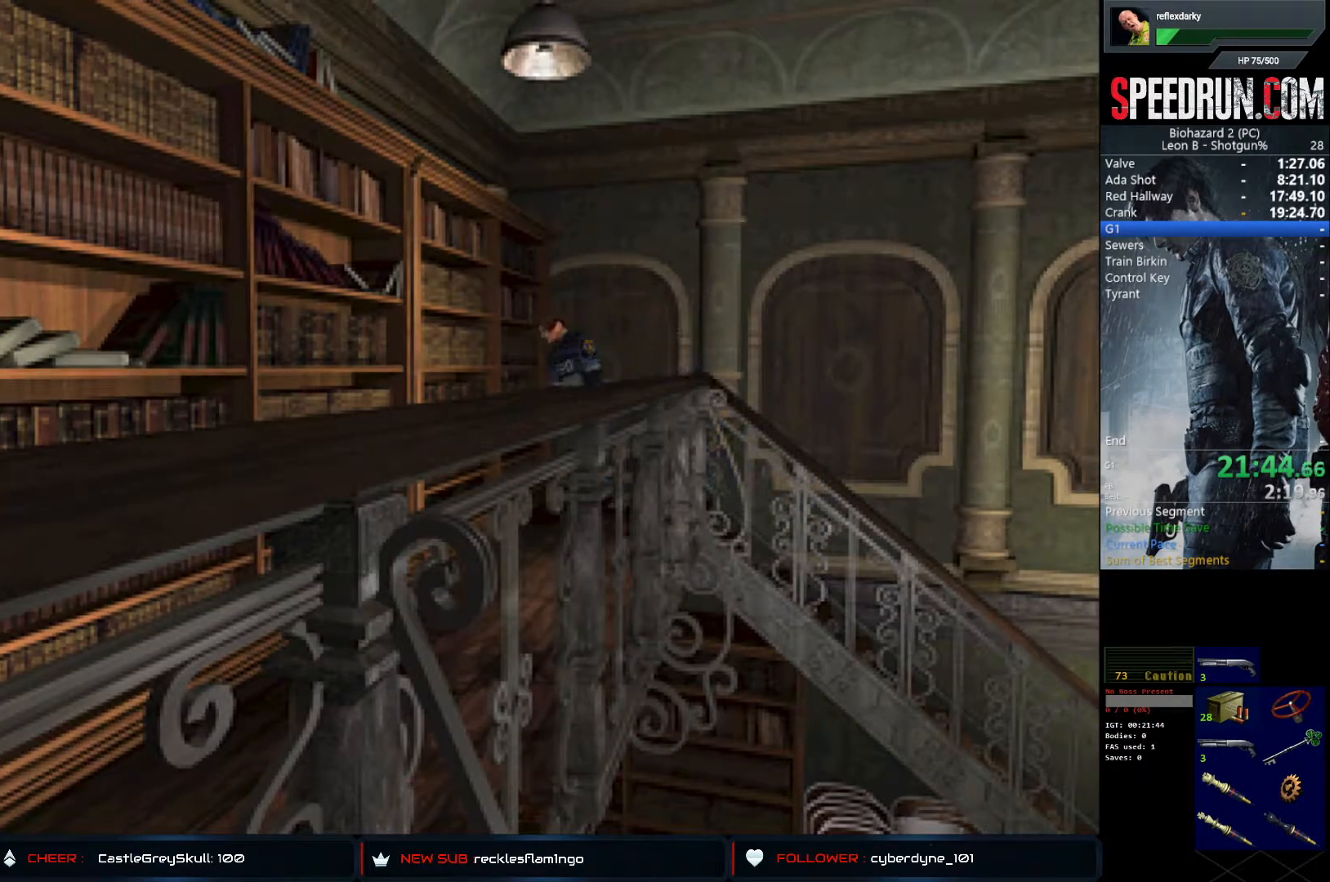
{"buttons": ["SQUARE", "DPAD_UP"], "left_stick": "center", "right_stick": "center", "events": [[400, "DPAD_LEFT", "up"]]}
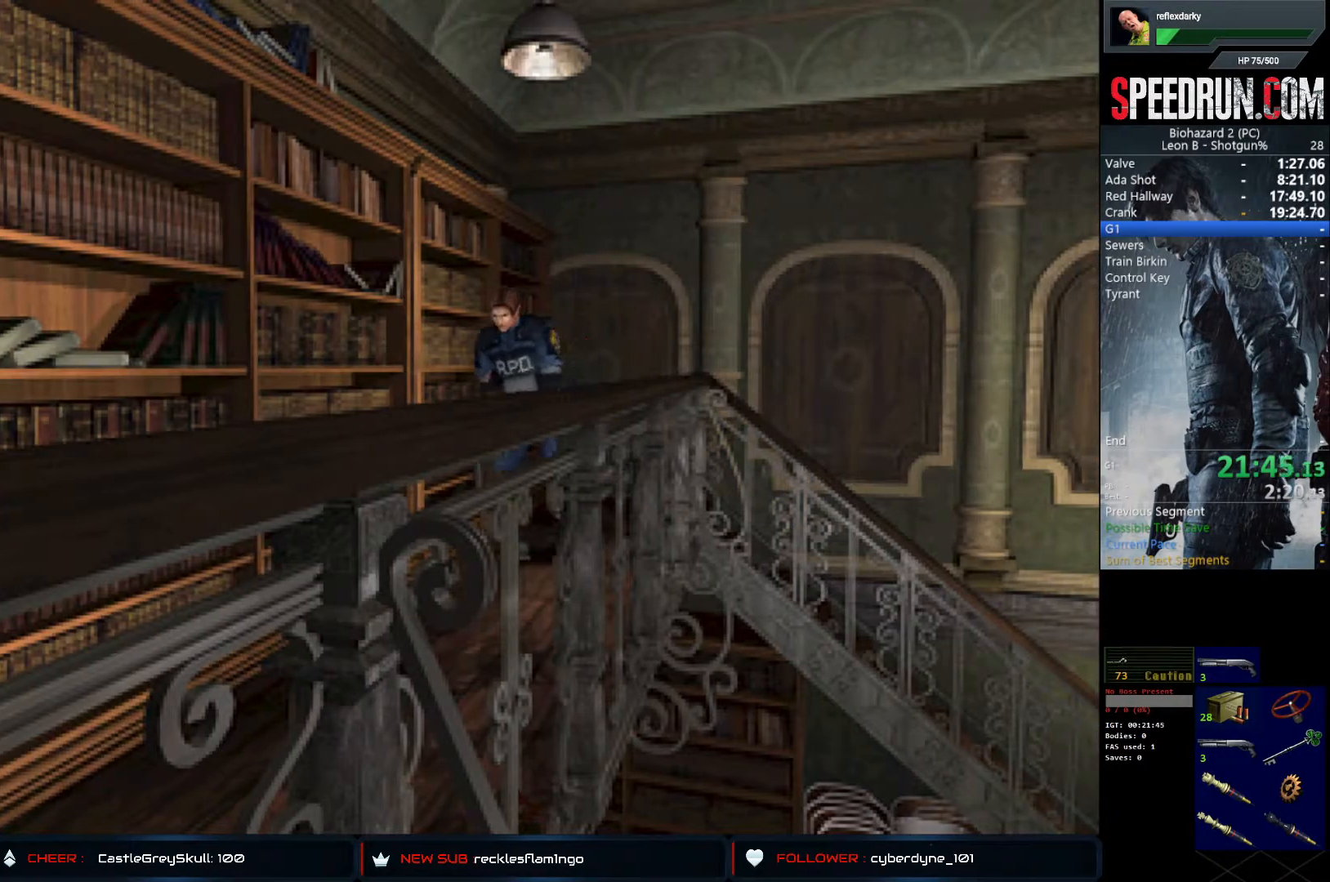
{"buttons": ["SQUARE", "DPAD_UP"], "left_stick": "center", "right_stick": "center", "events": []}
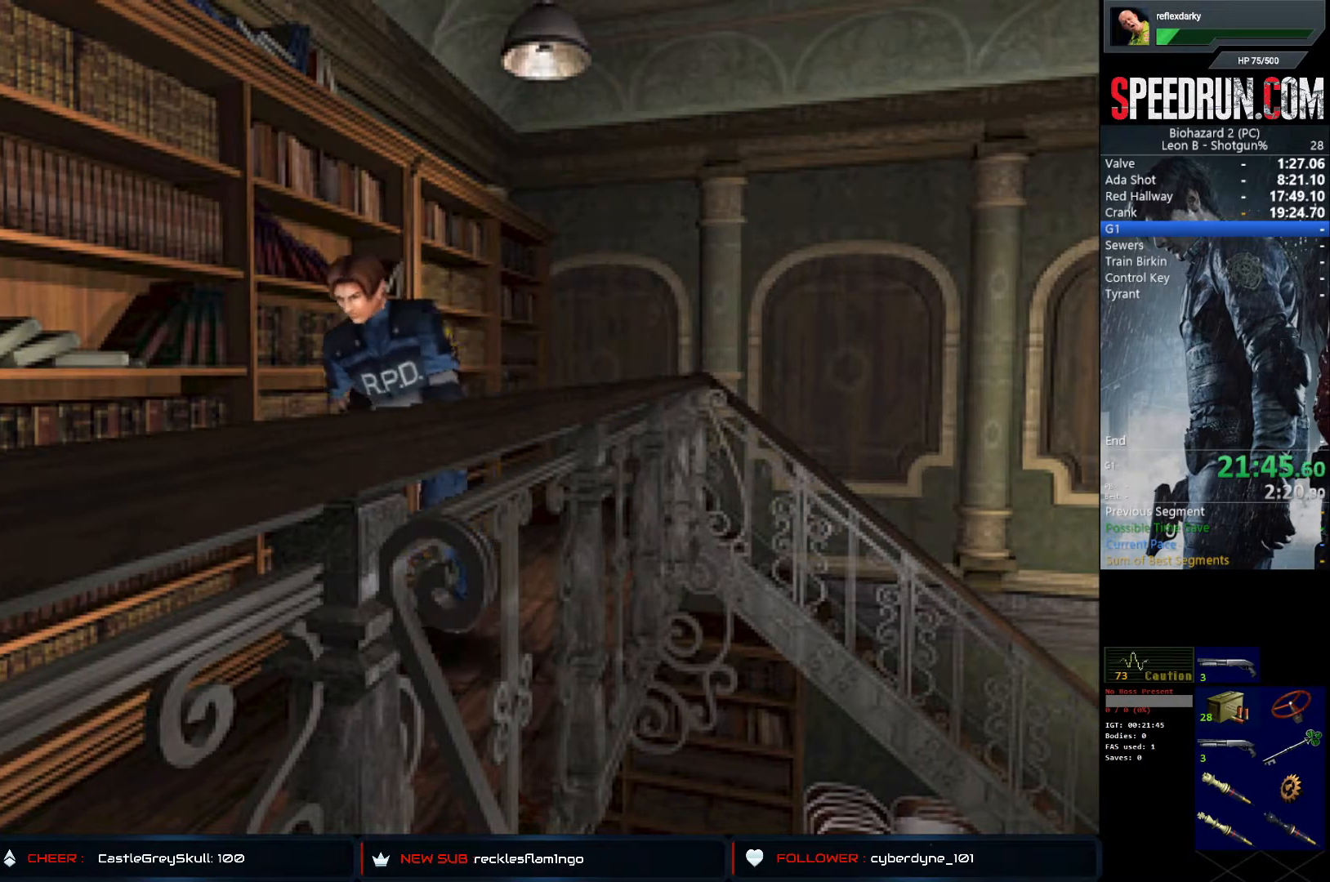
{"buttons": ["SQUARE", "DPAD_UP"], "left_stick": "center", "right_stick": "center", "events": []}
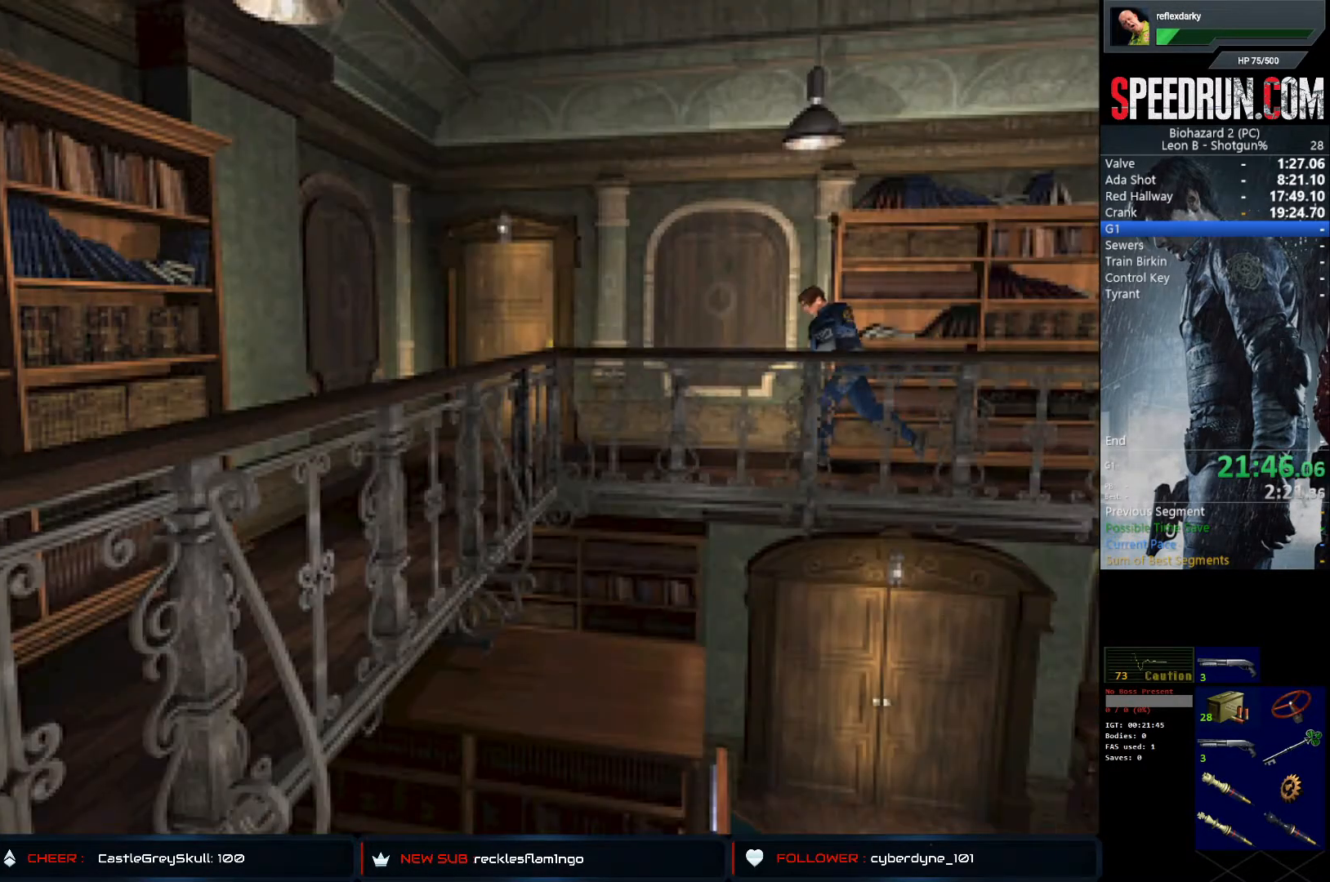
{"buttons": ["CROSS", "SQUARE", "DPAD_UP"], "left_stick": "center", "right_stick": "center", "events": [[183, "DPAD_RIGHT", "down"], [300, "DPAD_RIGHT", "up"], [483, "CROSS", "down"]]}
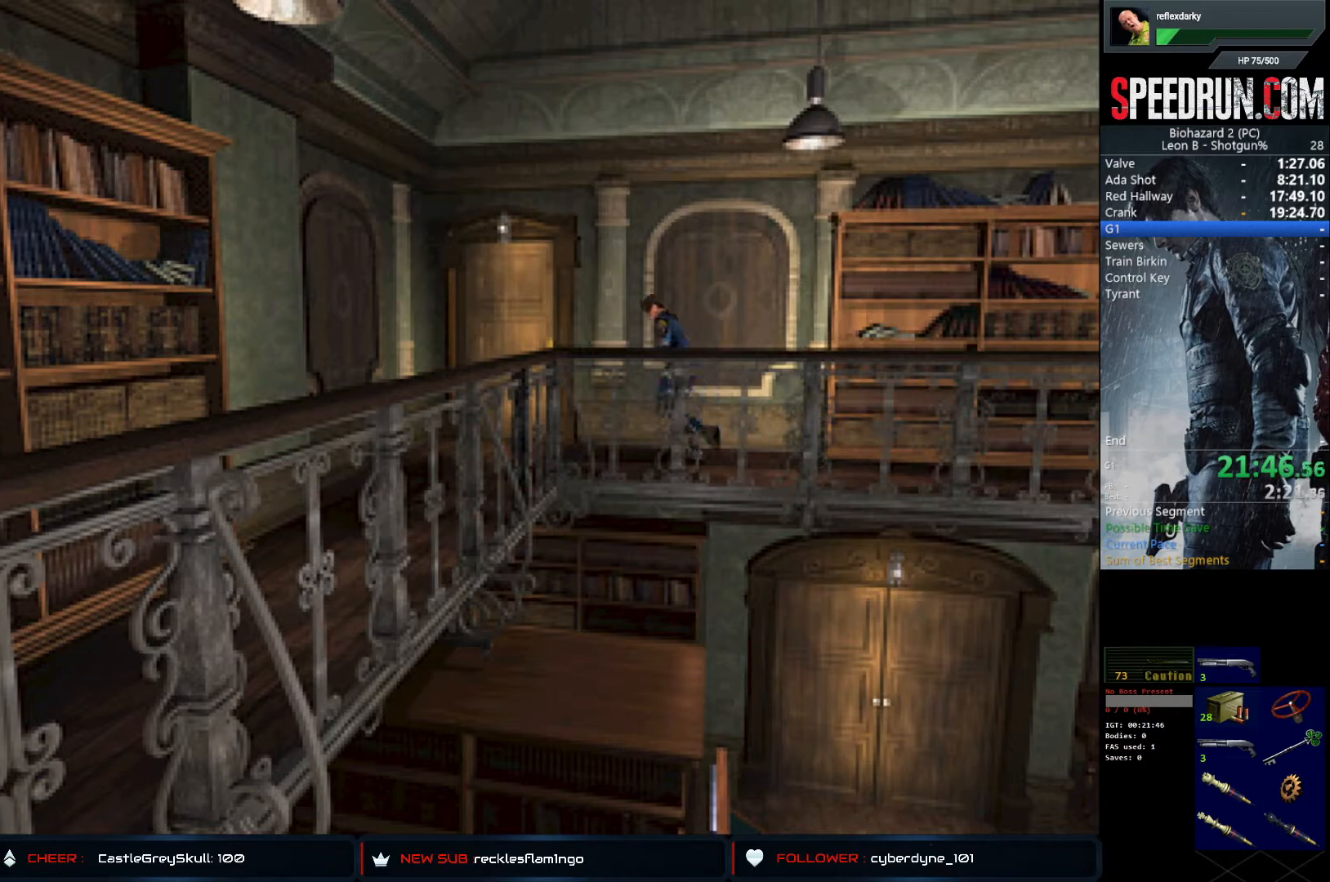
{"buttons": ["SQUARE", "DPAD_UP", "DPAD_RIGHT"], "left_stick": "center", "right_stick": "center", "events": [[33, "DPAD_RIGHT", "down"], [100, "CROSS", "up"], [167, "CROSS", "down"], [200, "DPAD_RIGHT", "up"], [283, "CROSS", "up"], [350, "CROSS", "down"], [367, "DPAD_RIGHT", "down"], [450, "CROSS", "up"]]}
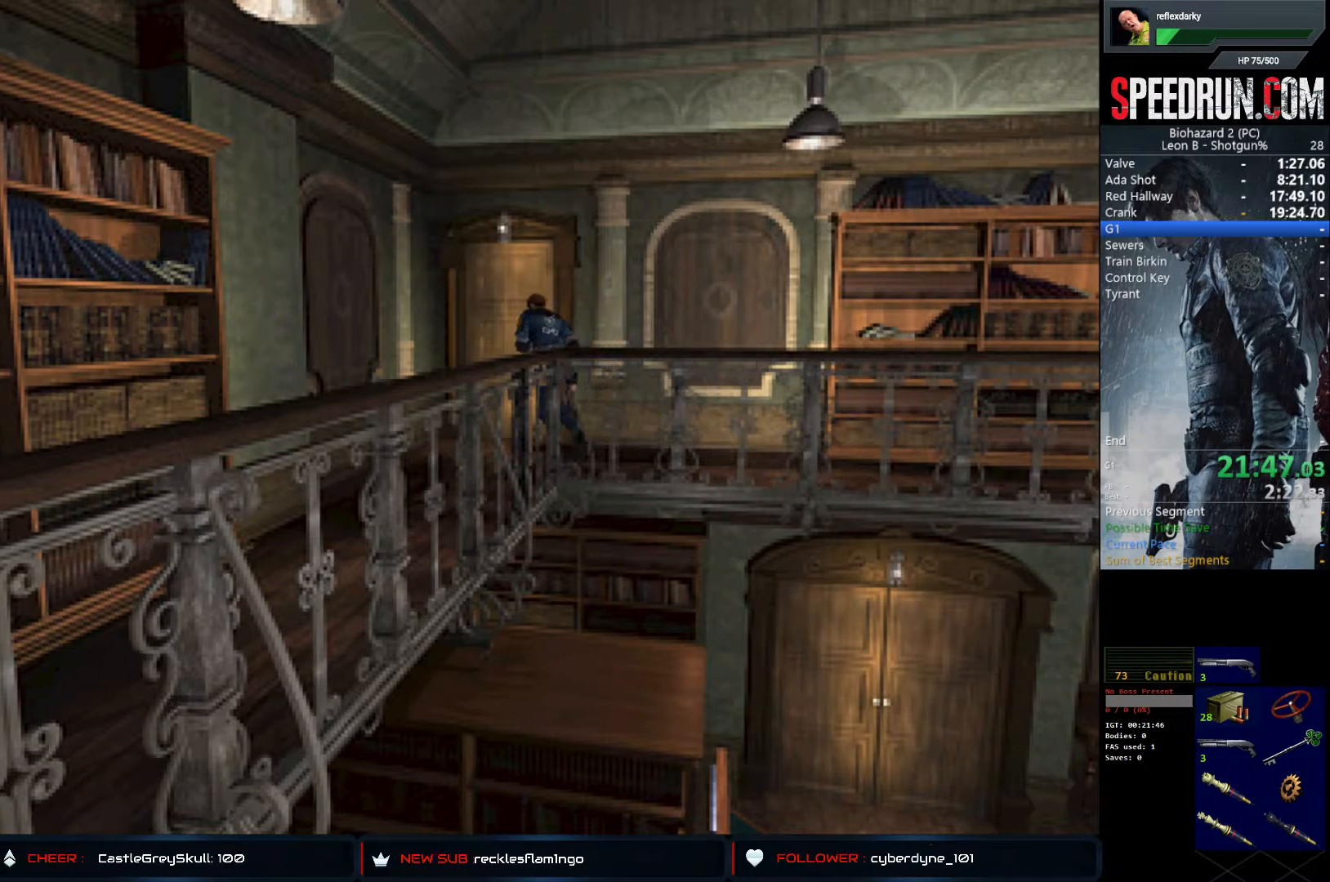
{"buttons": ["SQUARE"], "left_stick": "center", "right_stick": "center", "events": [[17, "CROSS", "down"], [100, "CROSS", "up"], [167, "CROSS", "down"], [283, "CROSS", "up"], [350, "CROSS", "down"], [450, "DPAD_RIGHT", "up"], [467, "CROSS", "up"], [500, "DPAD_UP", "up"]]}
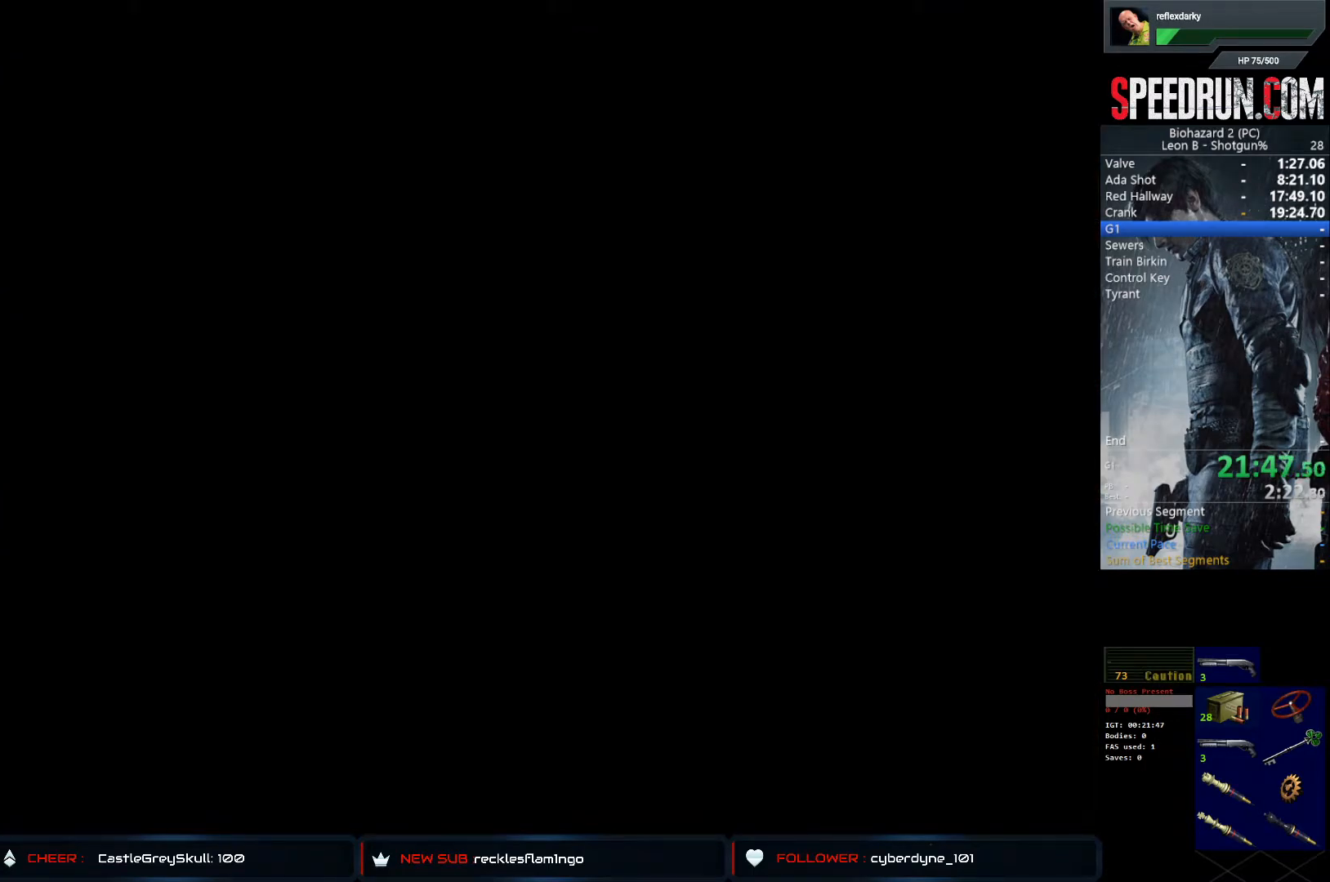
{"buttons": ["SQUARE", "DPAD_UP", "DPAD_RIGHT"], "left_stick": "center", "right_stick": "center", "events": [[133, "DPAD_RIGHT", "down"], [133, "DPAD_UP", "down"]]}
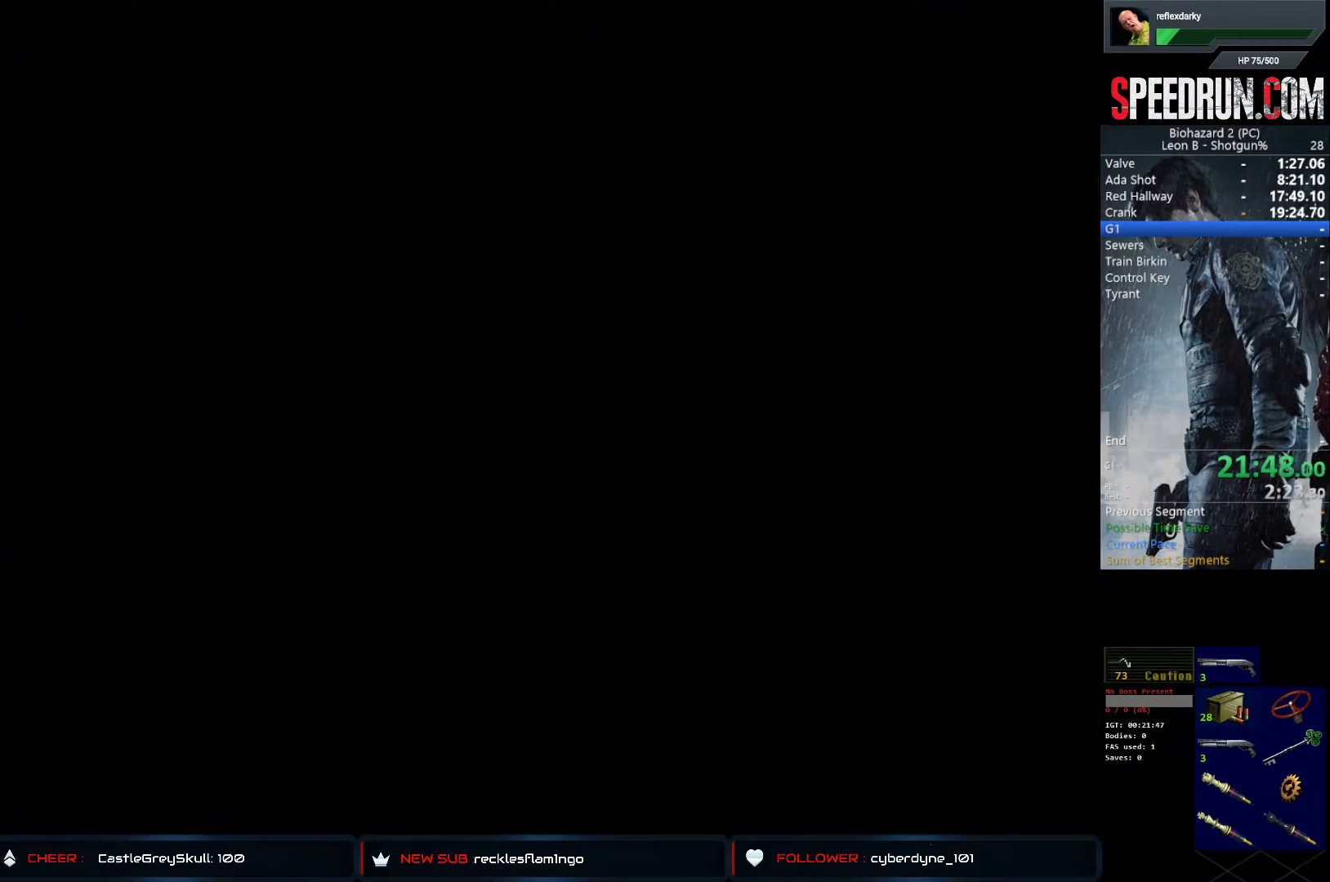
{"buttons": ["SQUARE", "DPAD_UP", "DPAD_RIGHT"], "left_stick": "center", "right_stick": "center", "events": []}
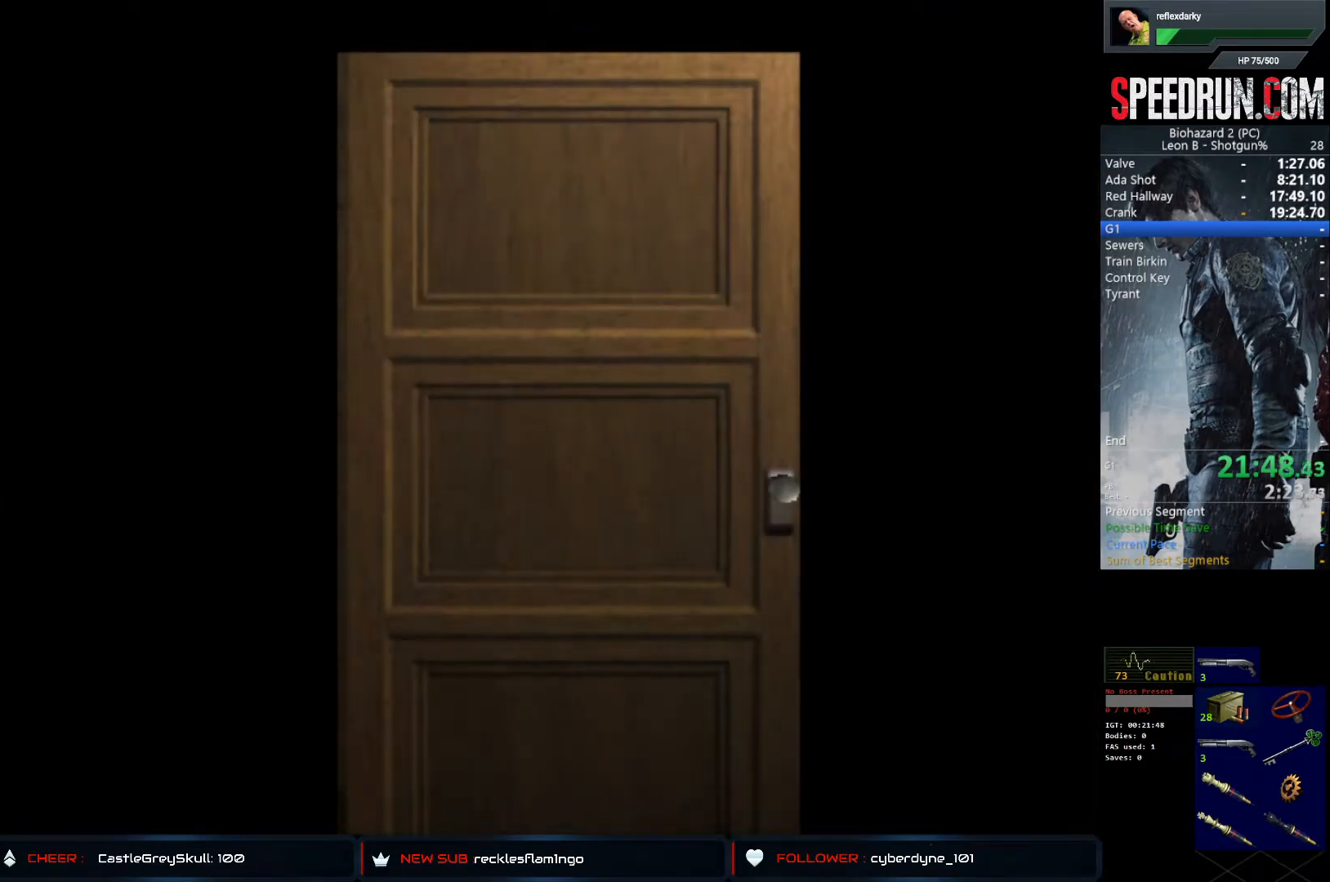
{"buttons": ["SQUARE", "DPAD_UP", "DPAD_RIGHT"], "left_stick": "center", "right_stick": "center", "events": []}
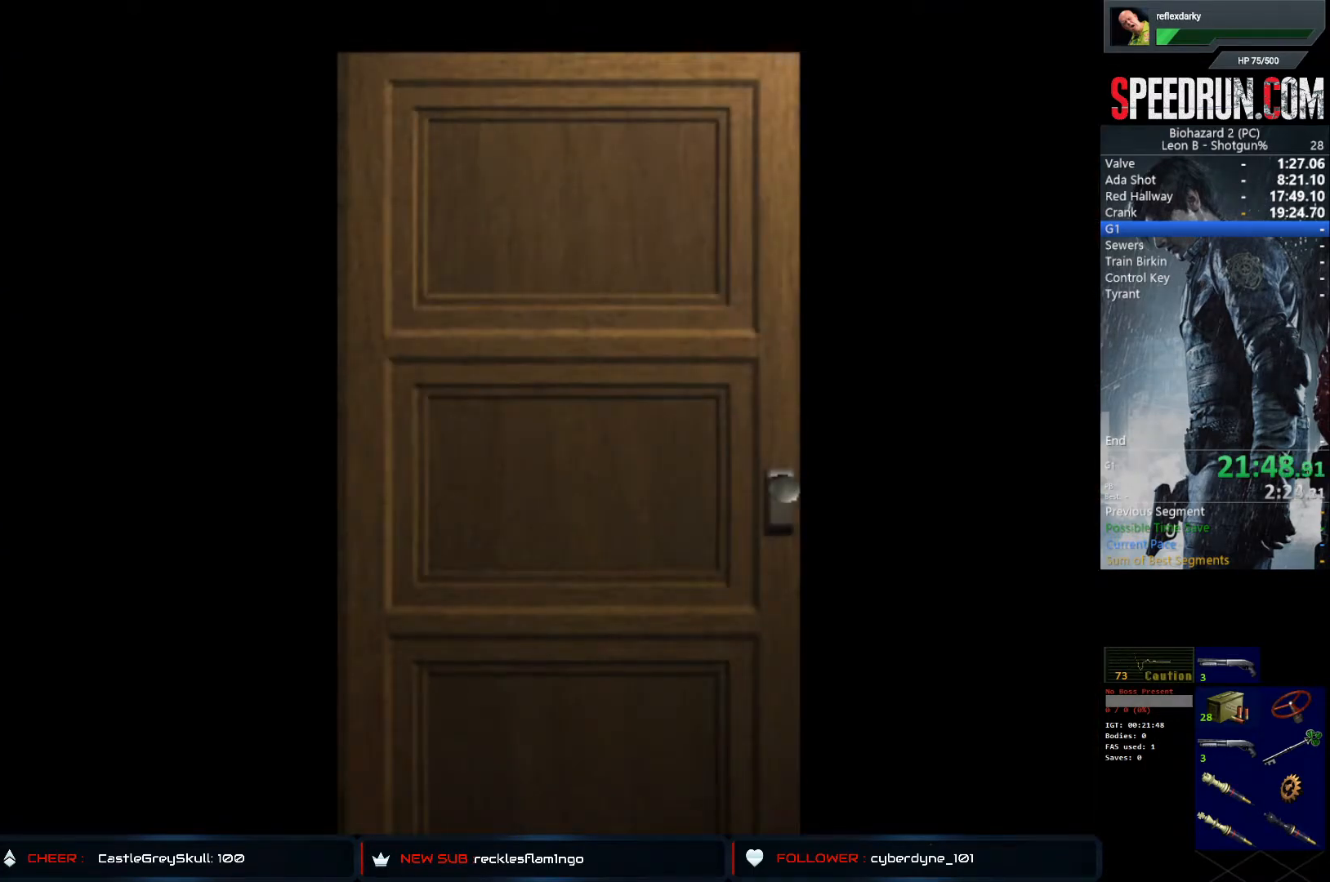
{"buttons": ["SQUARE", "DPAD_UP", "DPAD_RIGHT"], "left_stick": "center", "right_stick": "center", "events": []}
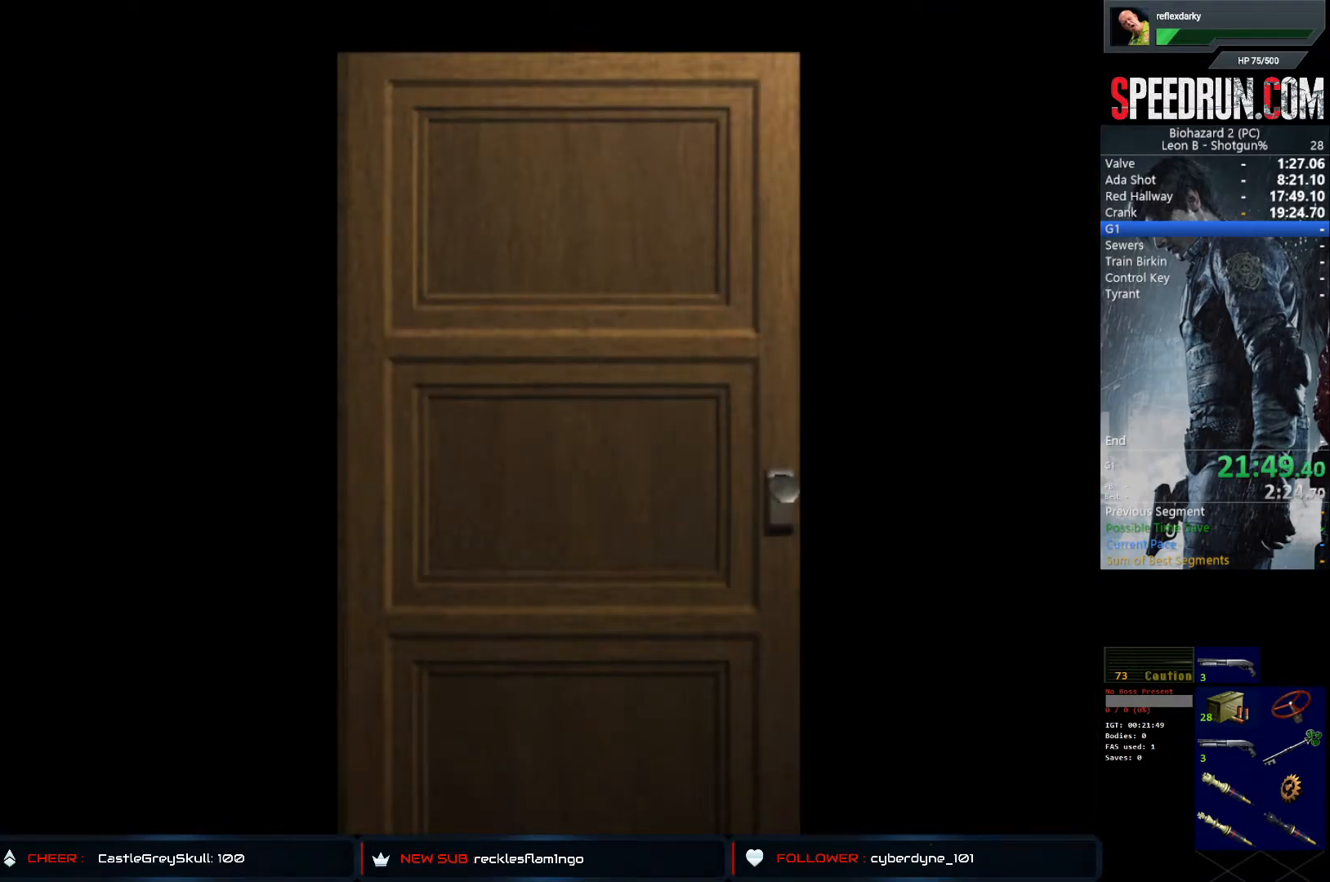
{"buttons": ["CROSS", "SQUARE", "DPAD_UP", "DPAD_RIGHT"], "left_stick": "center", "right_stick": "center", "events": [[400, "CROSS", "down"]]}
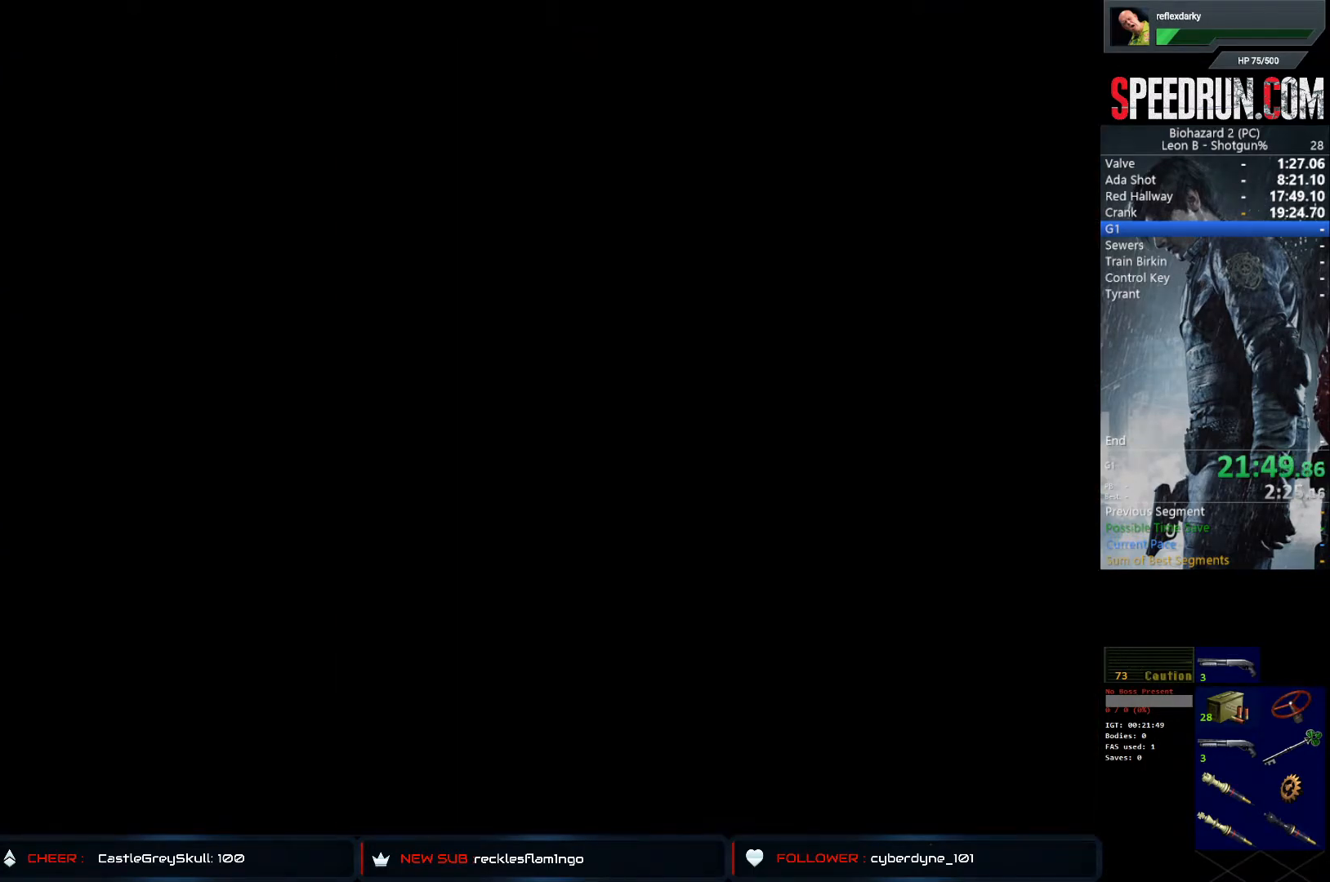
{"buttons": ["SQUARE", "DPAD_UP", "DPAD_RIGHT"], "left_stick": "center", "right_stick": "center", "events": [[50, "CROSS", "up"]]}
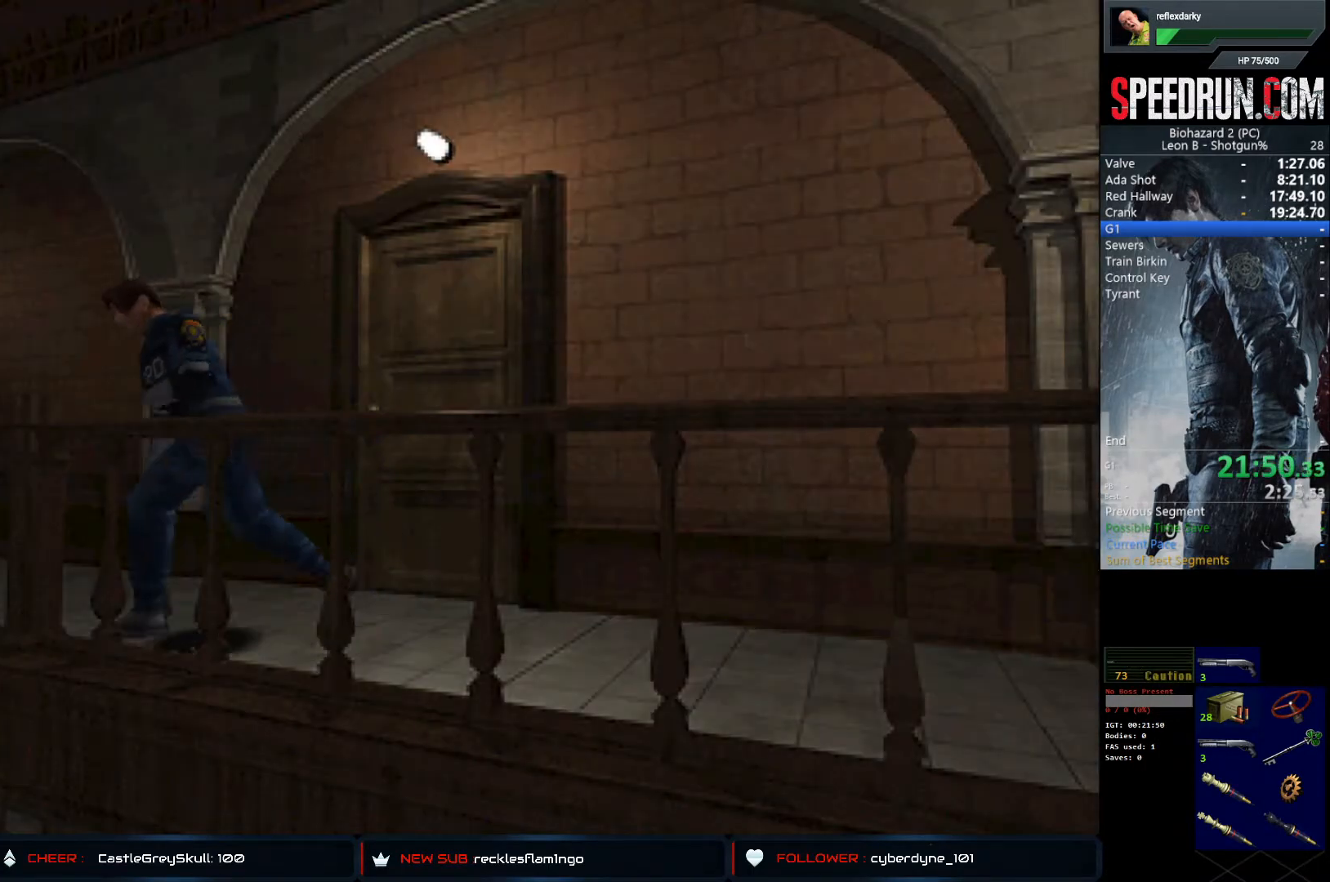
{"buttons": ["SQUARE", "DPAD_UP"], "left_stick": "center", "right_stick": "center", "events": [[300, "DPAD_RIGHT", "up"]]}
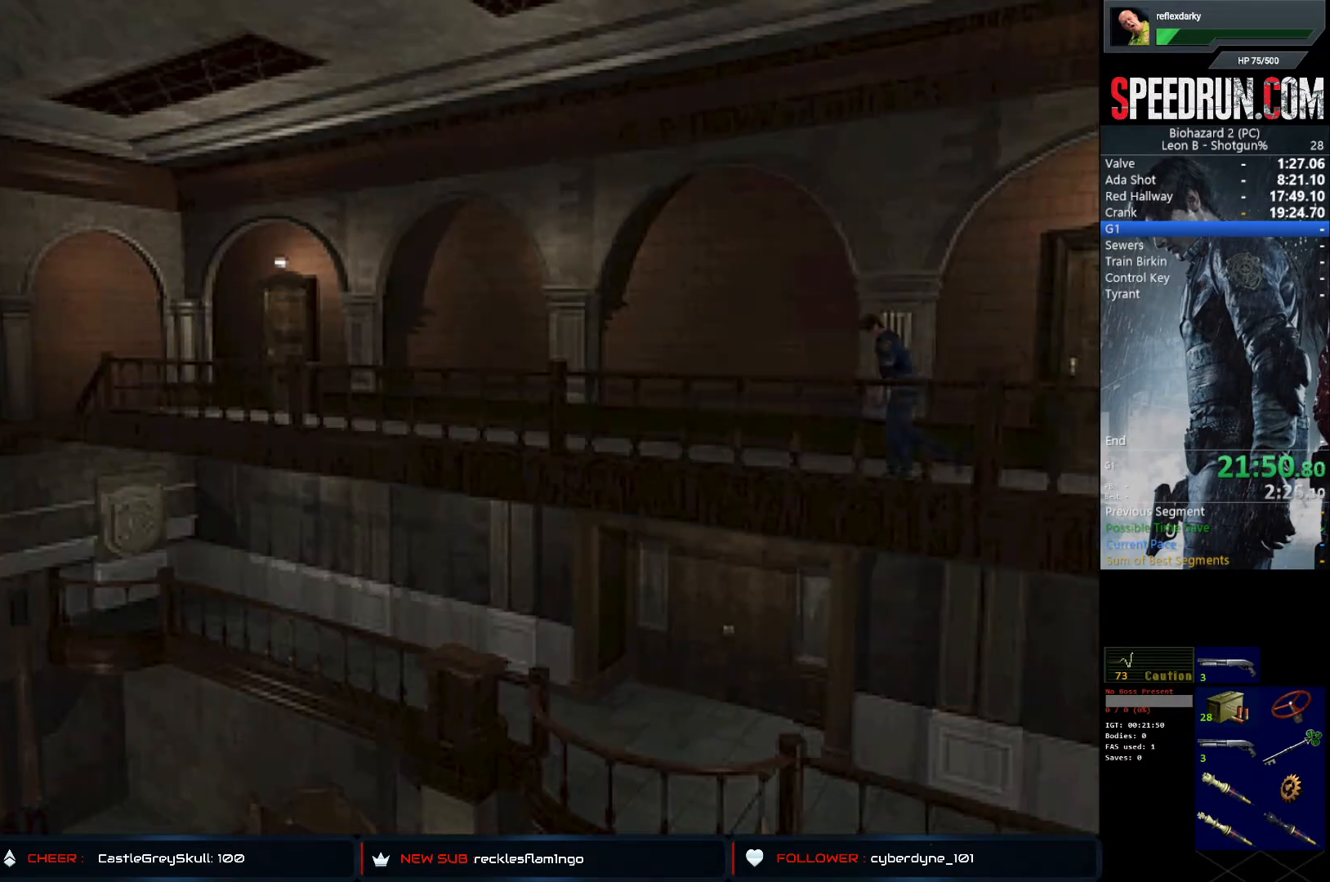
{"buttons": ["SQUARE", "DPAD_UP"], "left_stick": "center", "right_stick": "center", "events": []}
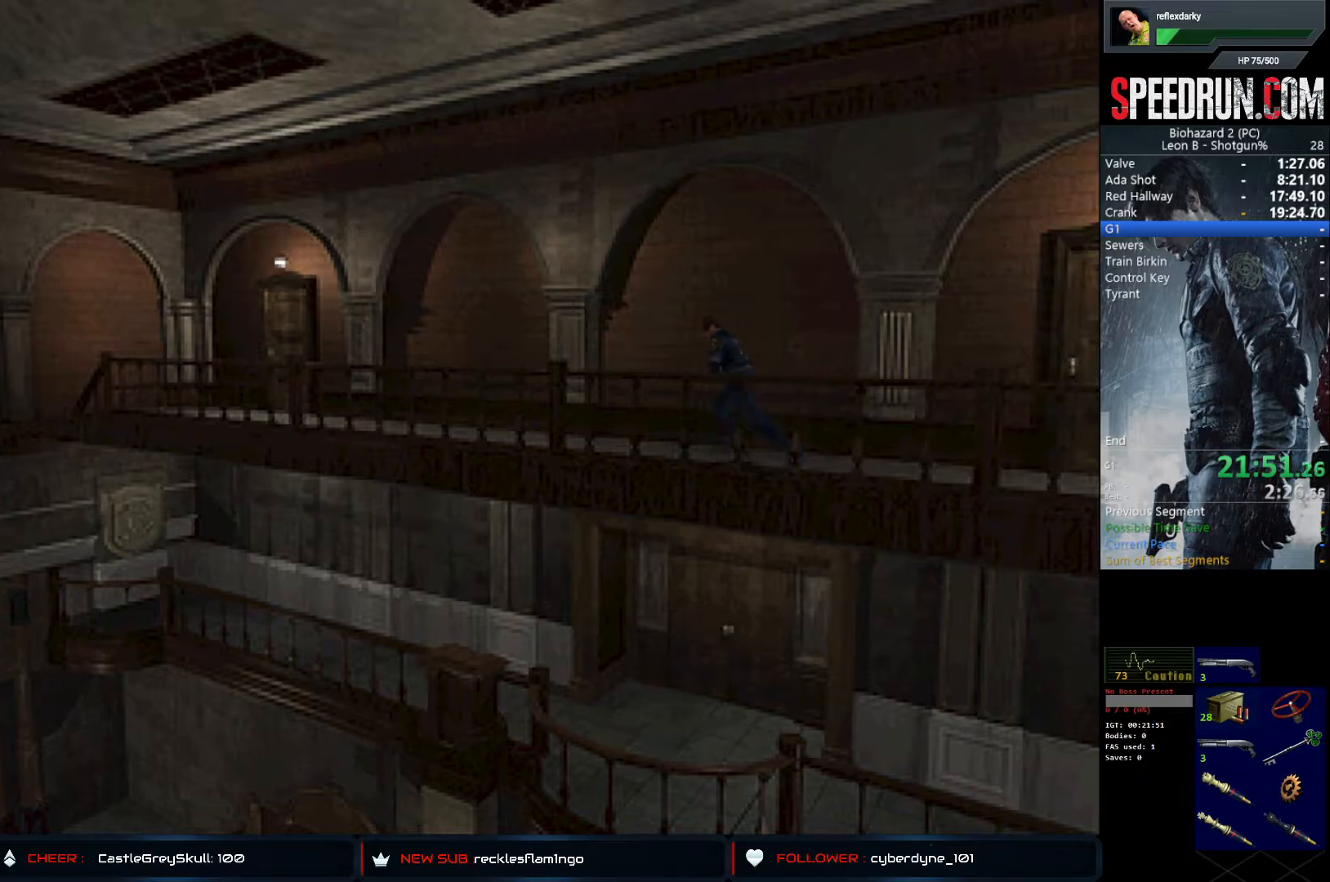
{"buttons": ["SQUARE", "DPAD_UP", "DPAD_RIGHT"], "left_stick": "center", "right_stick": "center", "events": [[450, "DPAD_RIGHT", "down"]]}
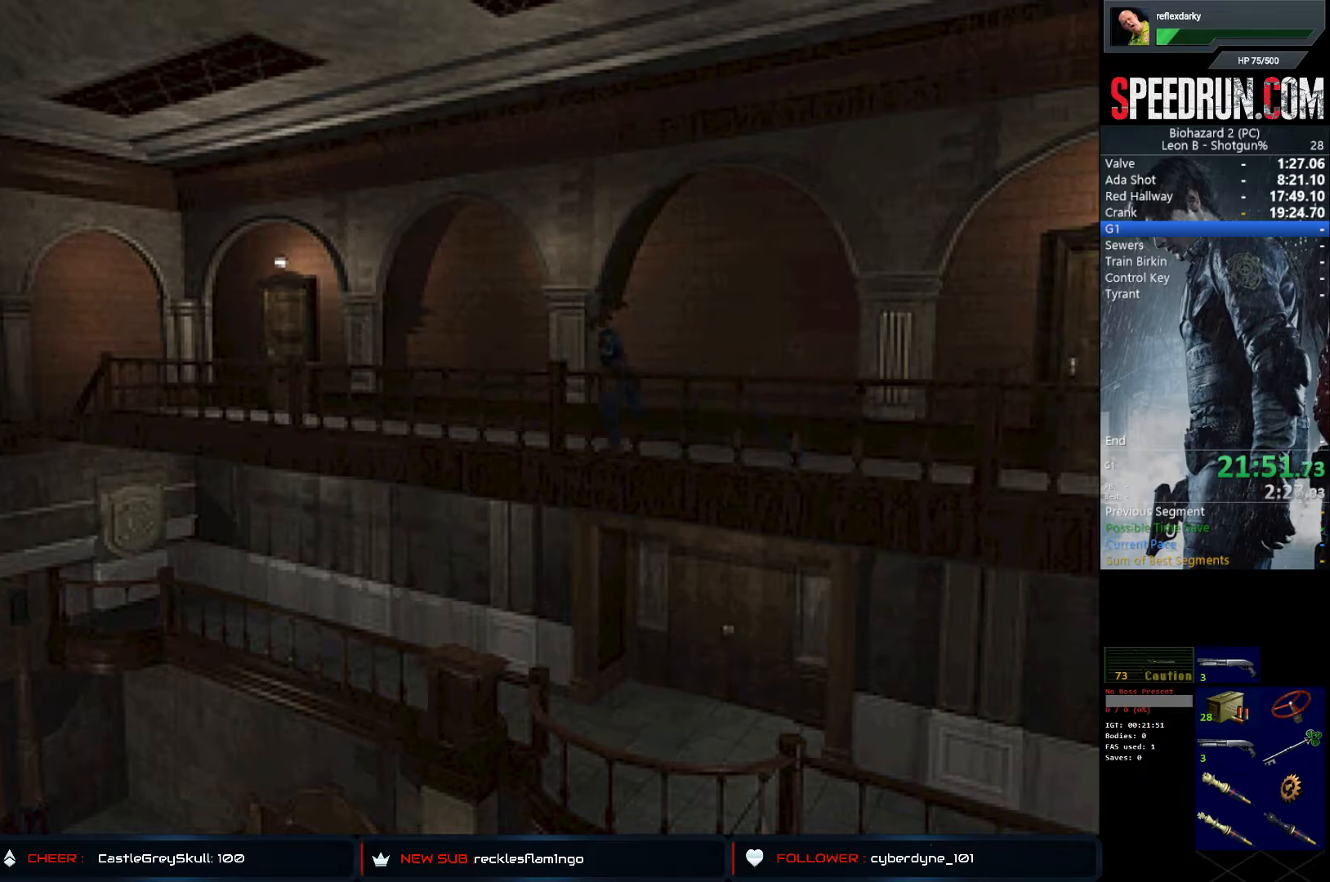
{"buttons": ["SQUARE", "DPAD_UP"], "left_stick": "center", "right_stick": "center", "events": [[50, "DPAD_RIGHT", "up"]]}
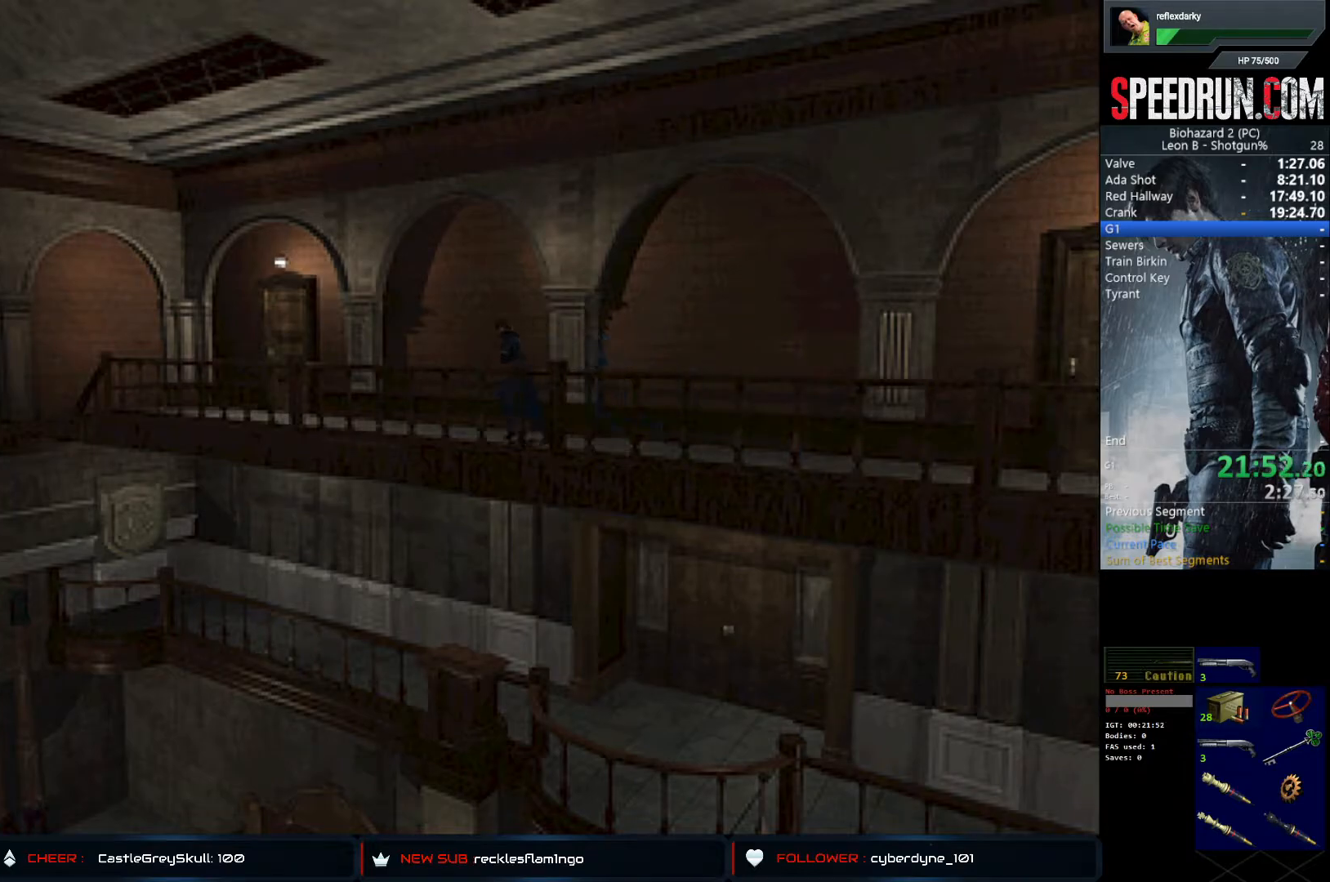
{"buttons": ["SQUARE", "DPAD_UP"], "left_stick": "center", "right_stick": "center", "events": [[33, "CROSS", "down"], [150, "CROSS", "up"], [233, "CROSS", "down"], [333, "CROSS", "up"], [417, "CROSS", "down"], [500, "CROSS", "up"]]}
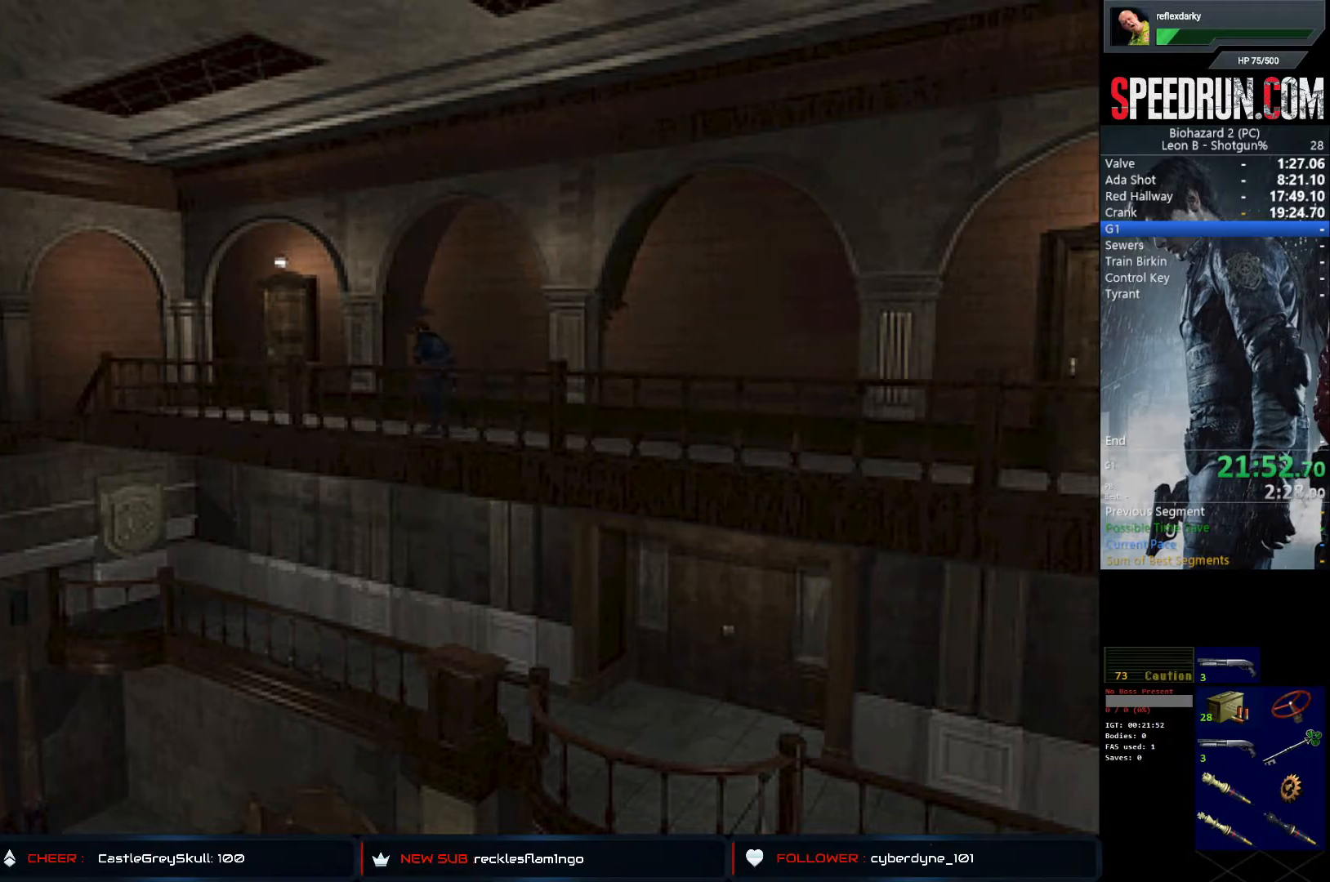
{"buttons": ["CROSS", "SQUARE", "DPAD_UP"], "left_stick": "center", "right_stick": "center", "events": [[83, "CROSS", "down"], [183, "CROSS", "up"], [267, "CROSS", "down"], [350, "CROSS", "up"], [450, "CROSS", "down"]]}
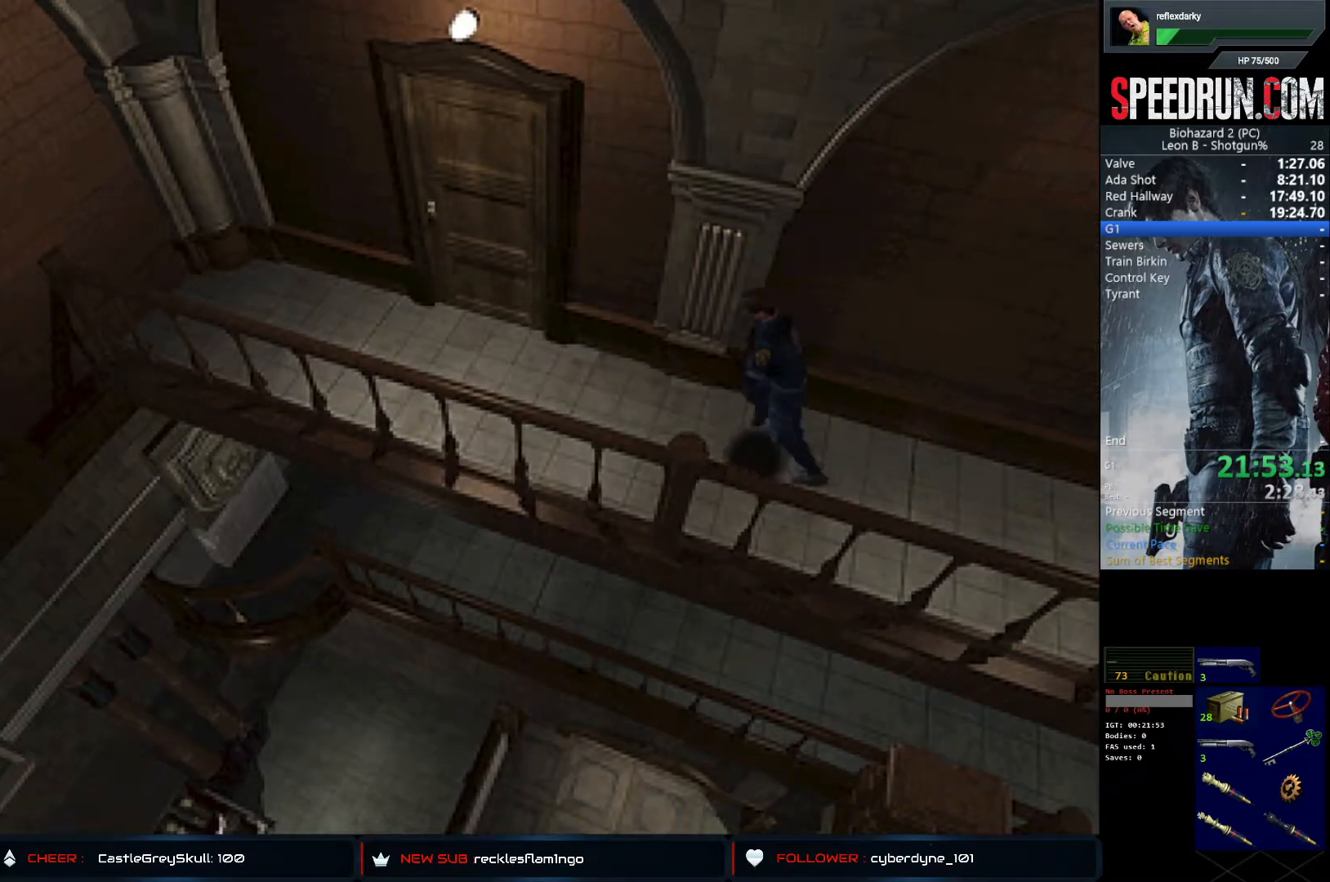
{"buttons": ["CROSS", "SQUARE", "DPAD_UP", "DPAD_RIGHT"], "left_stick": "center", "right_stick": "center", "events": [[50, "CROSS", "up"], [117, "CROSS", "down"], [217, "CROSS", "up"], [300, "CROSS", "down"], [383, "DPAD_RIGHT", "down"], [417, "CROSS", "up"], [483, "CROSS", "down"]]}
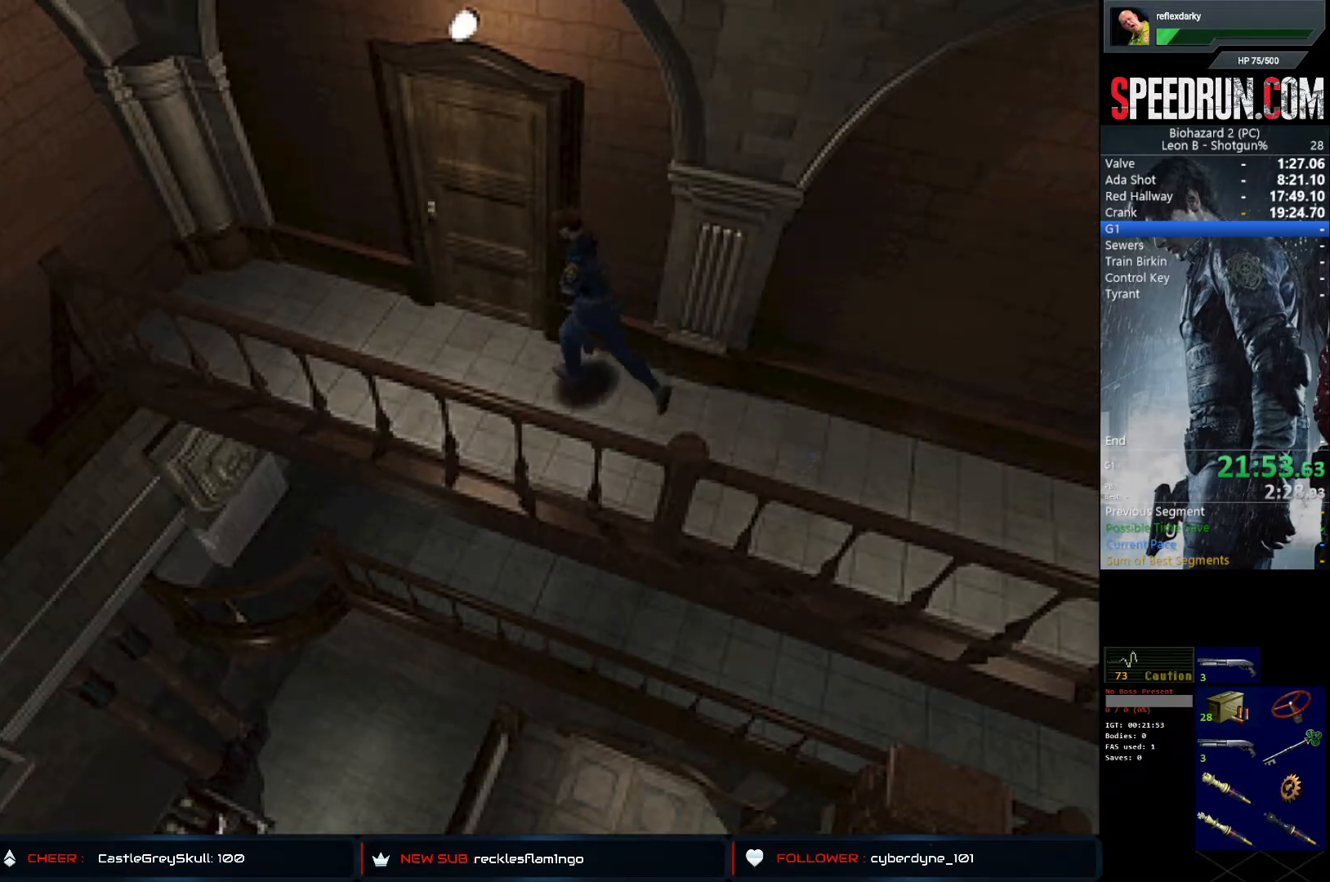
{"buttons": ["SQUARE", "DPAD_UP", "DPAD_RIGHT"], "left_stick": "center", "right_stick": "center", "events": [[100, "CROSS", "up"], [167, "CROSS", "down"], [267, "CROSS", "up"], [333, "CROSS", "down"], [450, "CROSS", "up"]]}
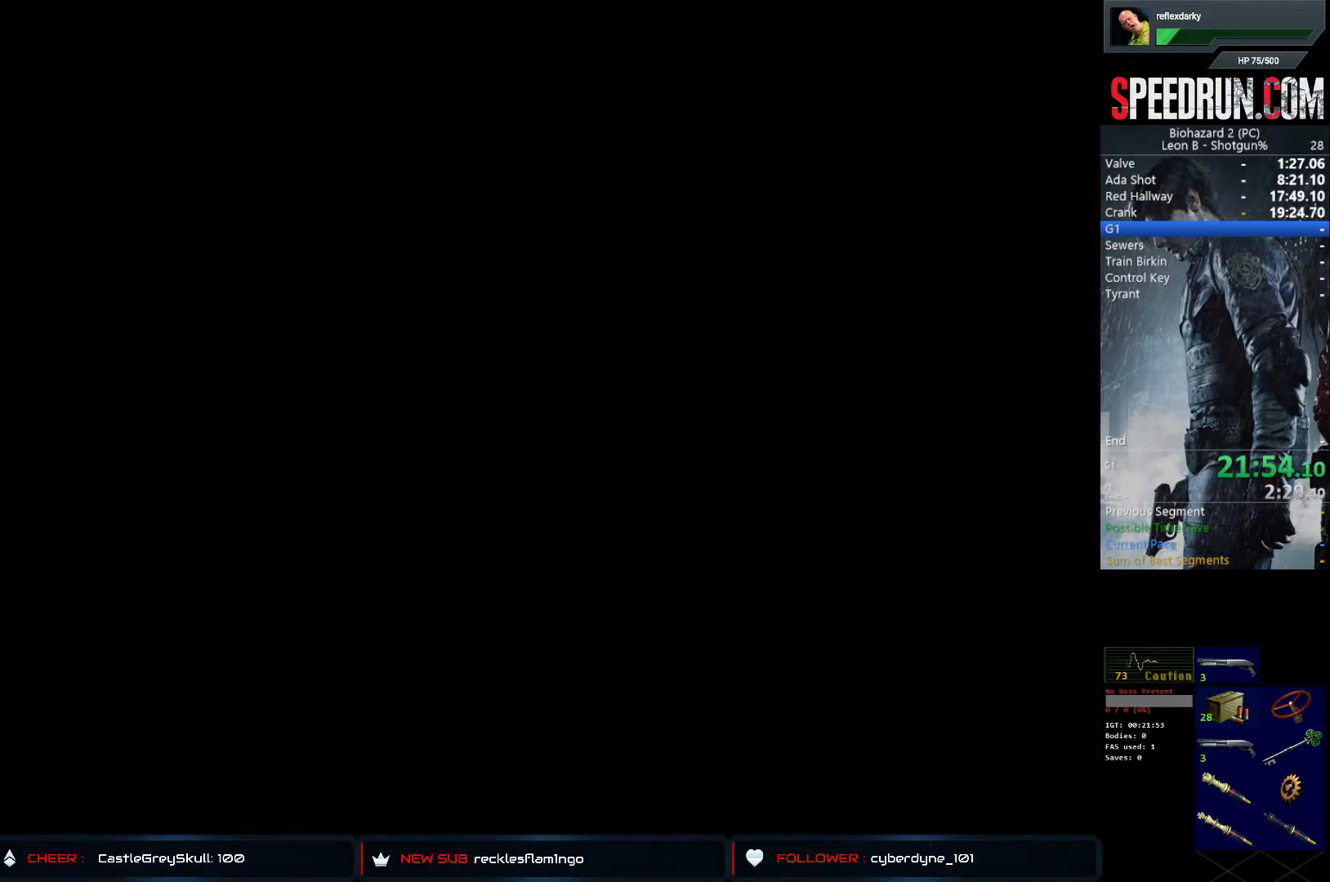
{"buttons": ["SQUARE", "DPAD_UP"], "left_stick": "center", "right_stick": "center", "events": [[33, "DPAD_RIGHT", "up"], [67, "DPAD_UP", "up"], [217, "DPAD_UP", "down"]]}
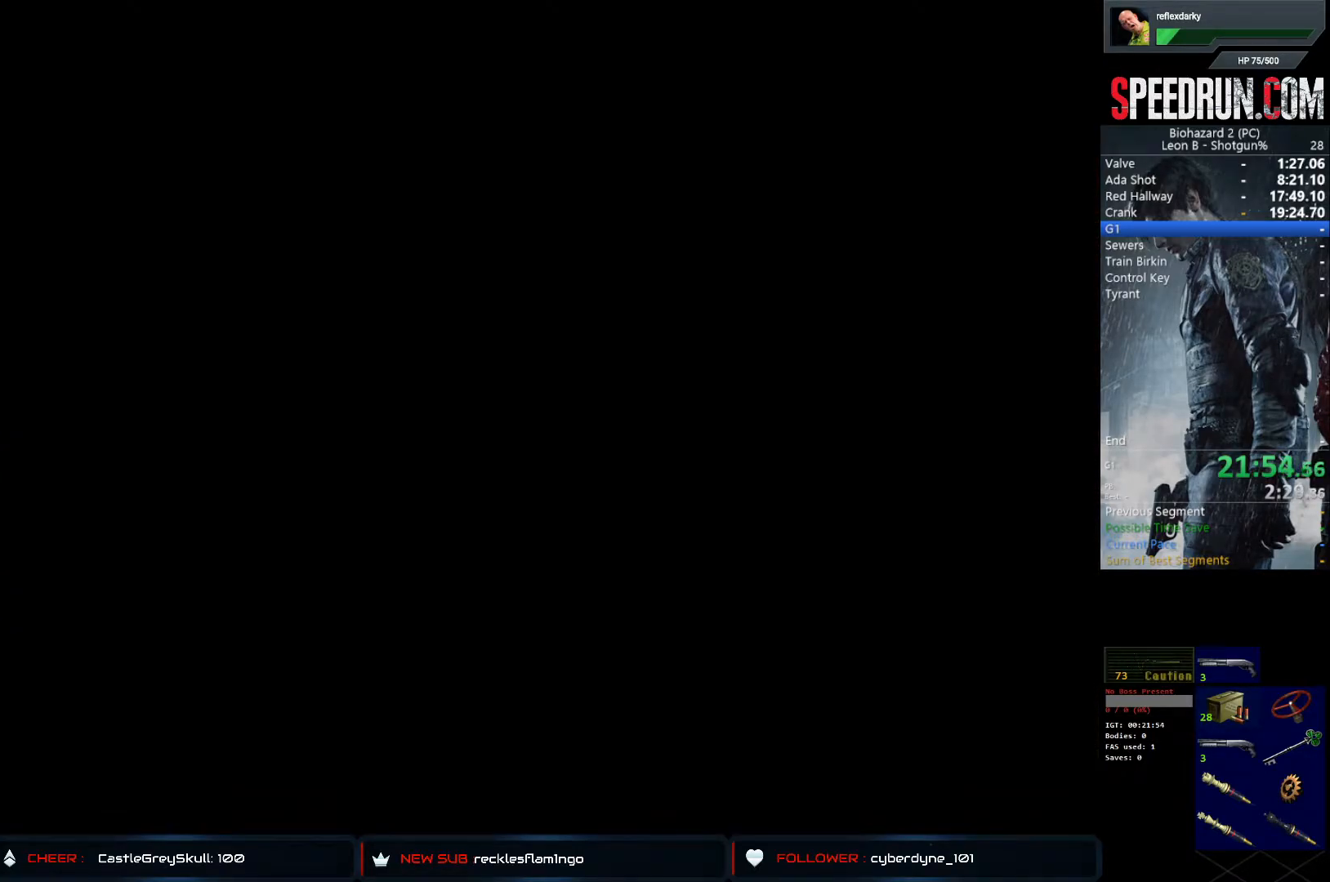
{"buttons": ["SQUARE", "DPAD_UP", "DPAD_RIGHT"], "left_stick": "center", "right_stick": "center", "events": [[100, "DPAD_RIGHT", "down"]]}
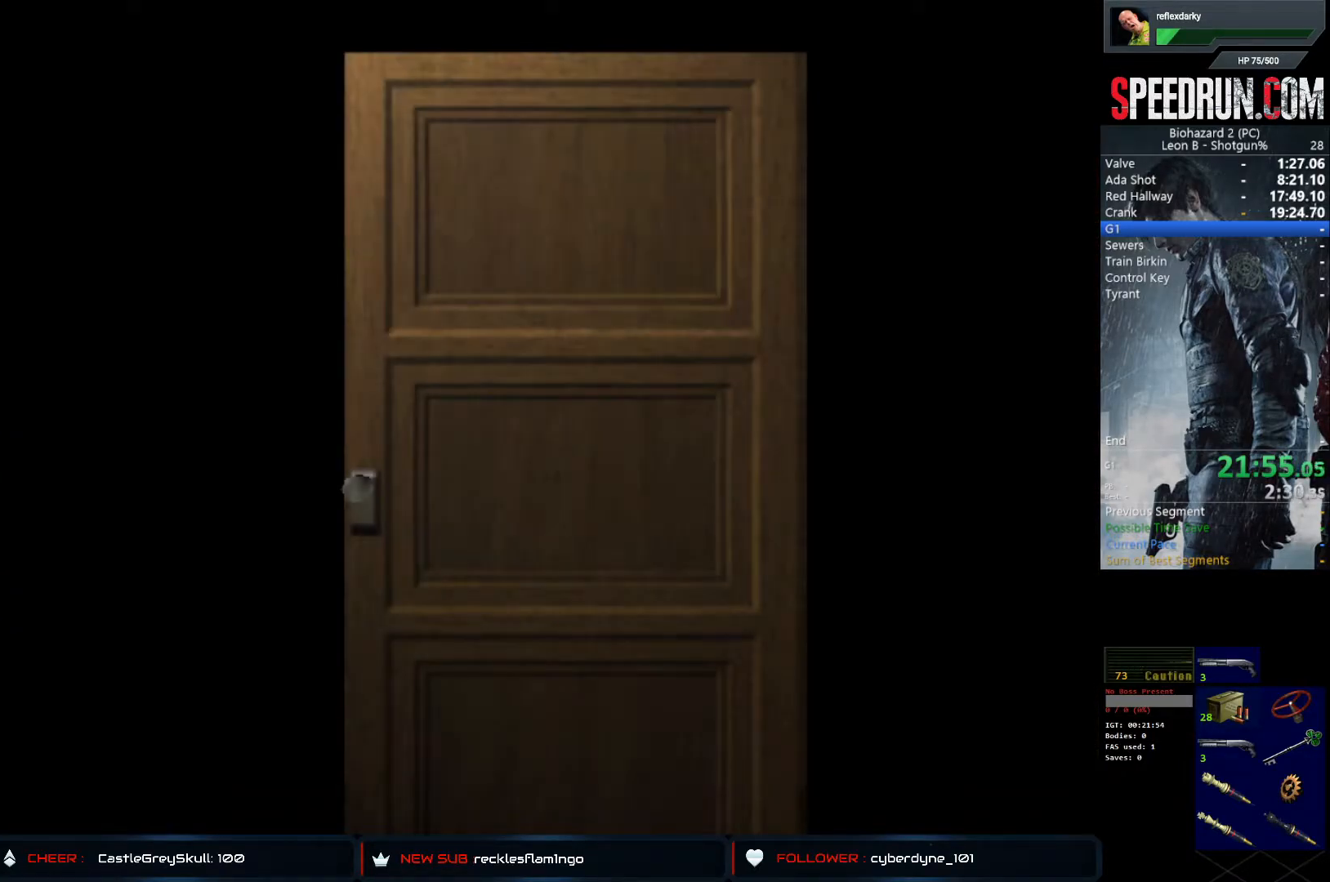
{"buttons": ["SQUARE", "DPAD_UP"], "left_stick": "center", "right_stick": "center", "events": [[400, "DPAD_RIGHT", "up"]]}
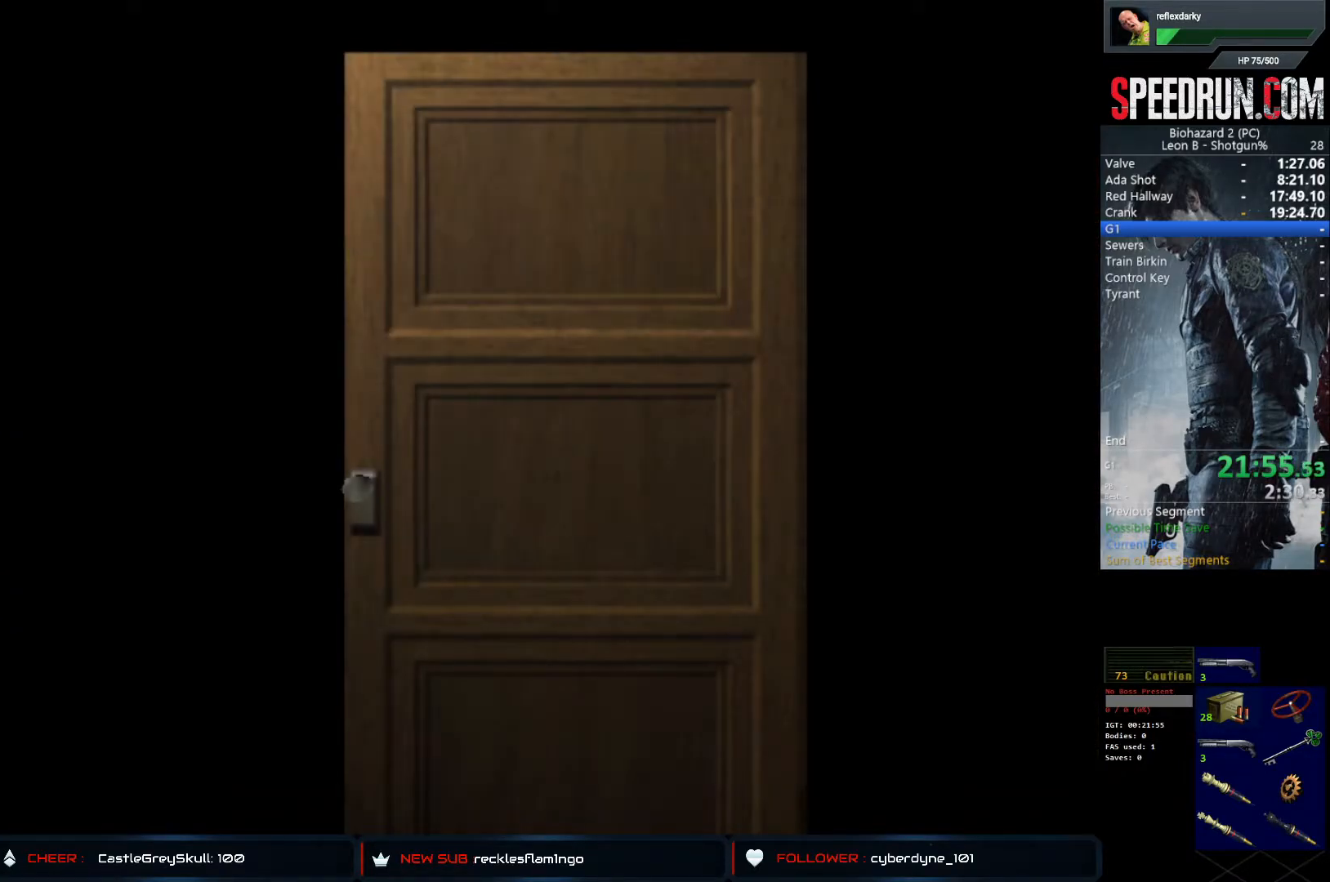
{"buttons": ["SQUARE", "DPAD_UP"], "left_stick": "center", "right_stick": "center", "events": []}
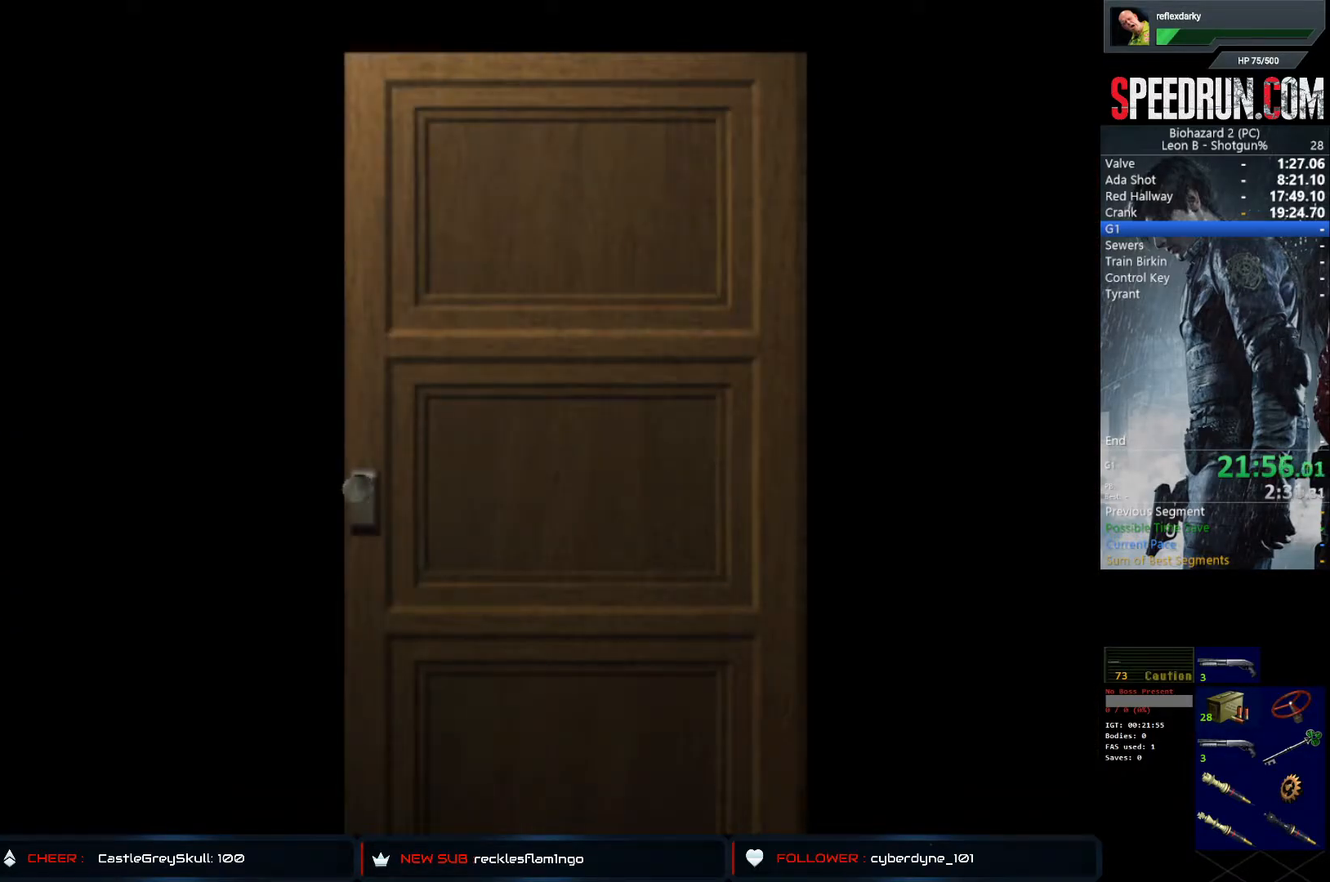
{"buttons": ["SQUARE", "DPAD_UP"], "left_stick": "center", "right_stick": "center", "events": [[350, "CROSS", "down"], [500, "CROSS", "up"]]}
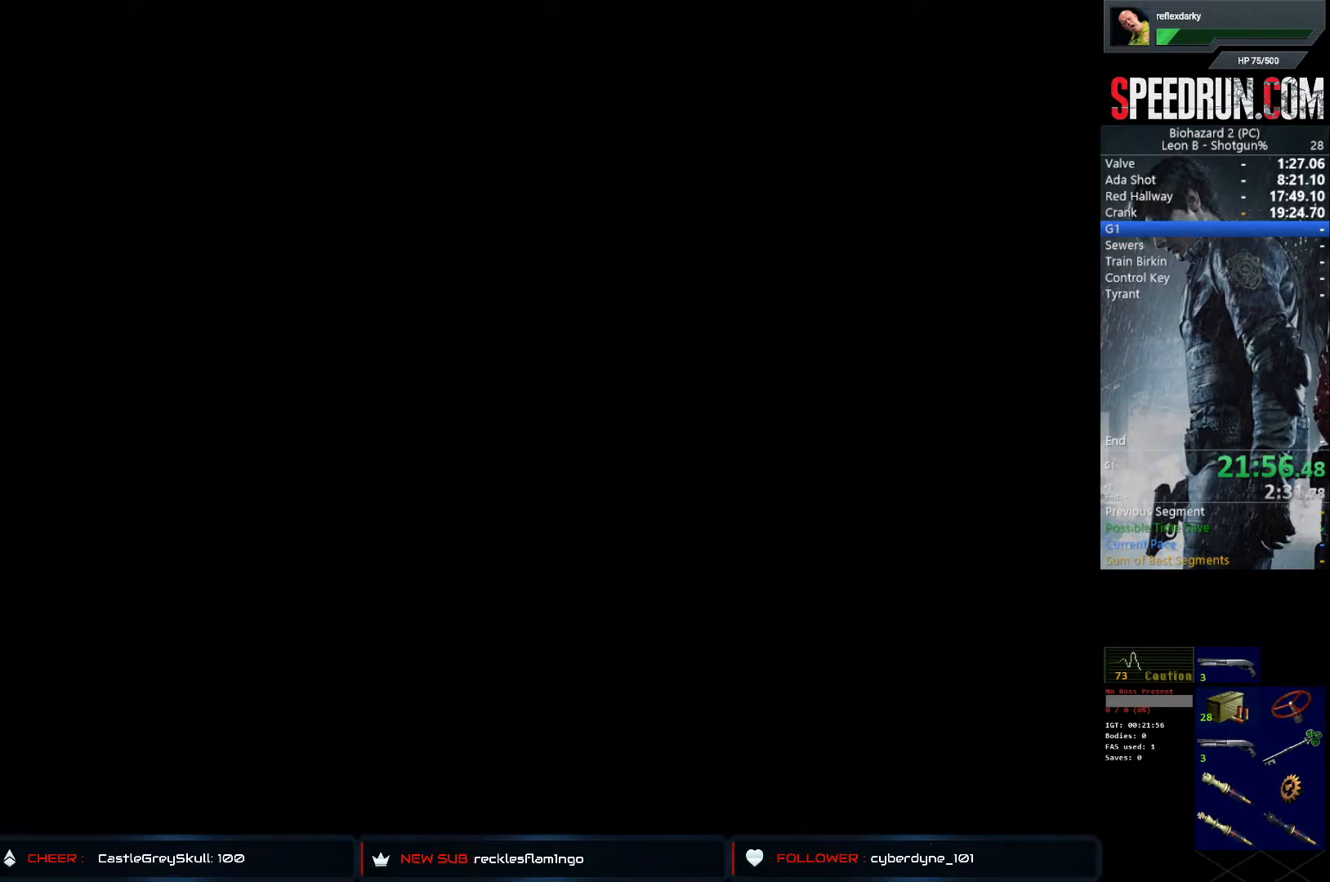
{"buttons": ["SQUARE", "DPAD_UP", "DPAD_LEFT"], "left_stick": "center", "right_stick": "center", "events": [[133, "DPAD_LEFT", "down"]]}
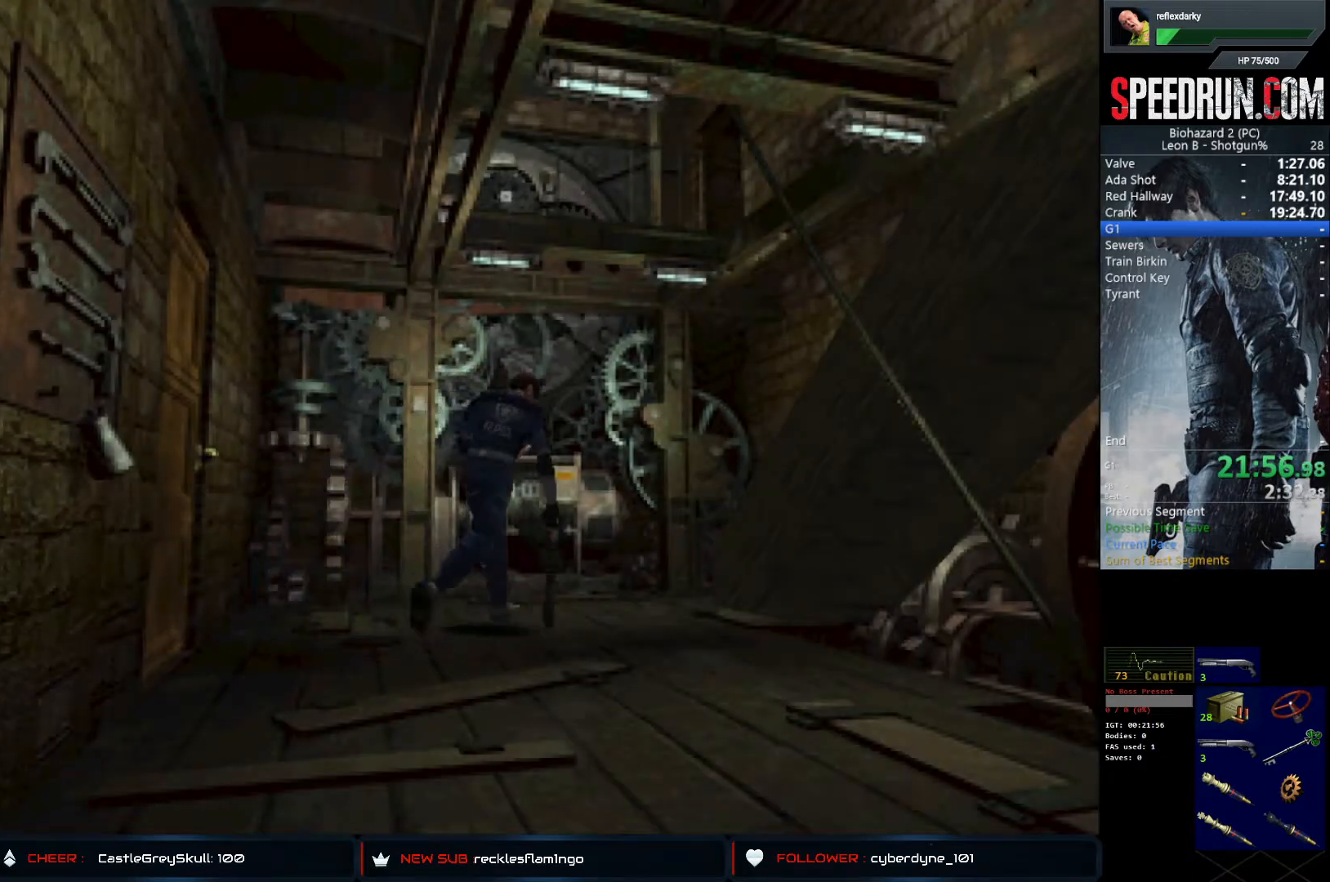
{"buttons": ["SQUARE", "DPAD_UP", "DPAD_RIGHT"], "left_stick": "center", "right_stick": "center", "events": [[317, "DPAD_LEFT", "up"], [367, "DPAD_RIGHT", "down"]]}